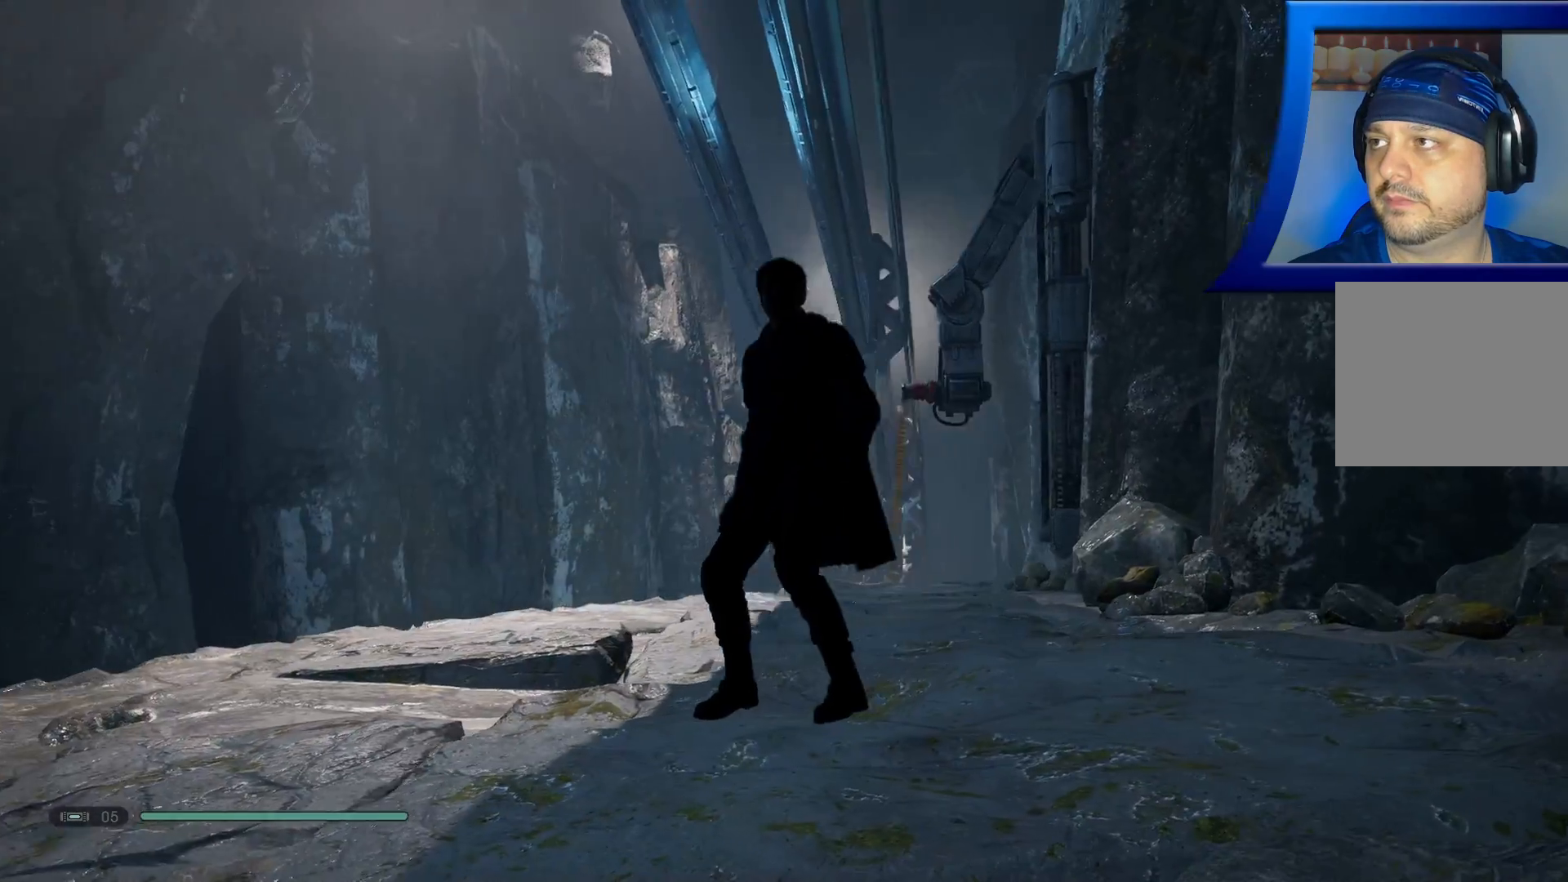
Gameplay with a controller (Xbox layout); each line is a JSON object with the inputs held at the frame after it. "events" lists button and stick changes between this image and that frame as [ms after this image, input, new state], when the widget could be followed in between.
{"buttons": [], "left_stick": "center", "right_stick": "down-right", "events": [[450, "right_stick", "down-right"]]}
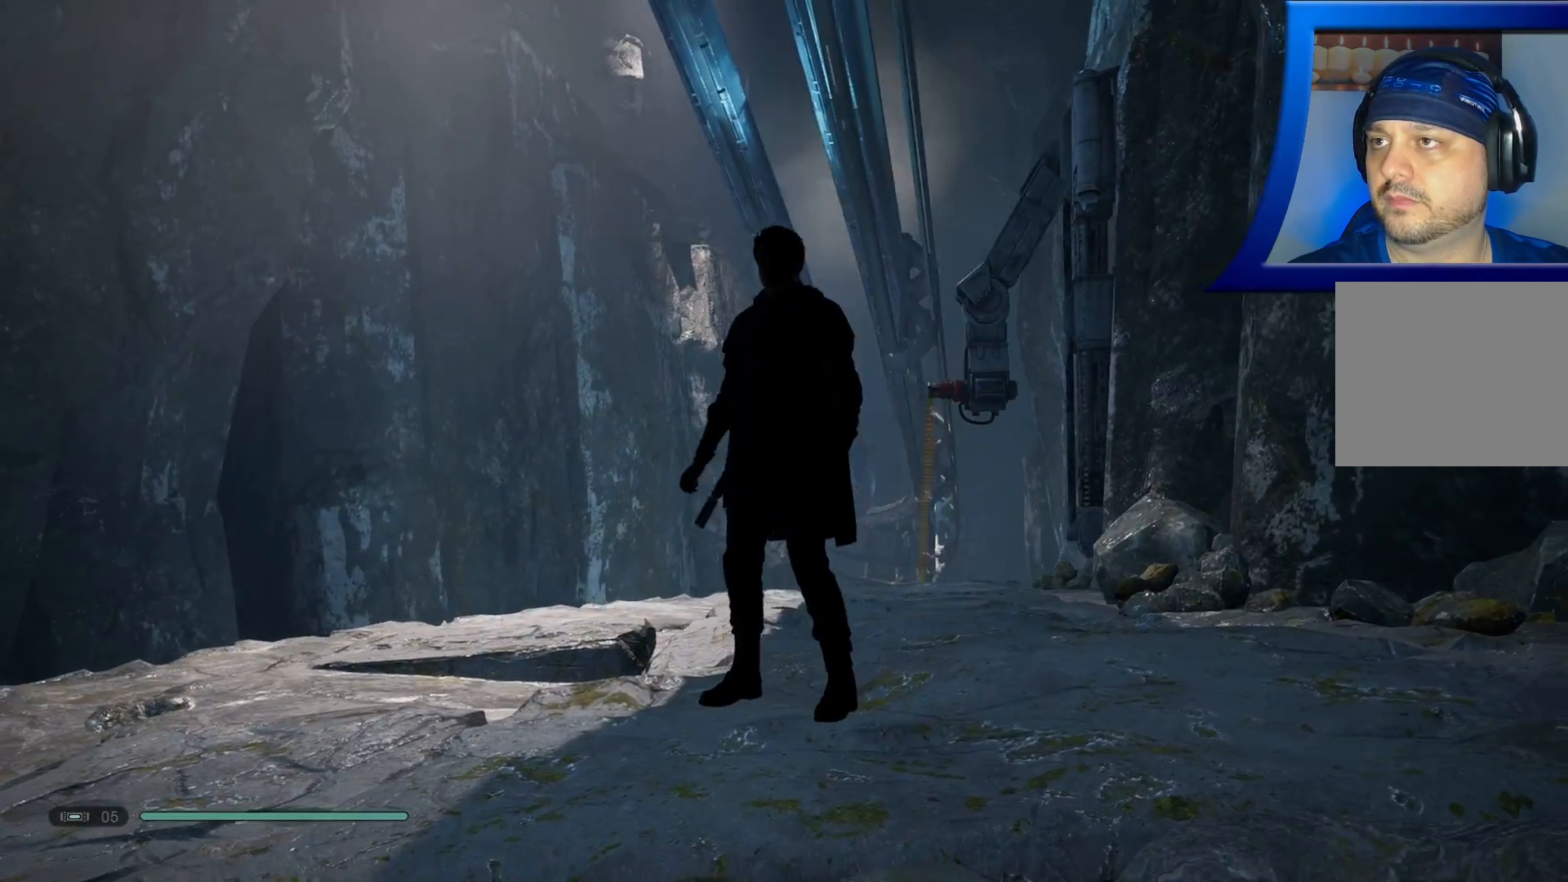
{"buttons": [], "left_stick": "center", "right_stick": "right", "events": [[300, "right_stick", "right"]]}
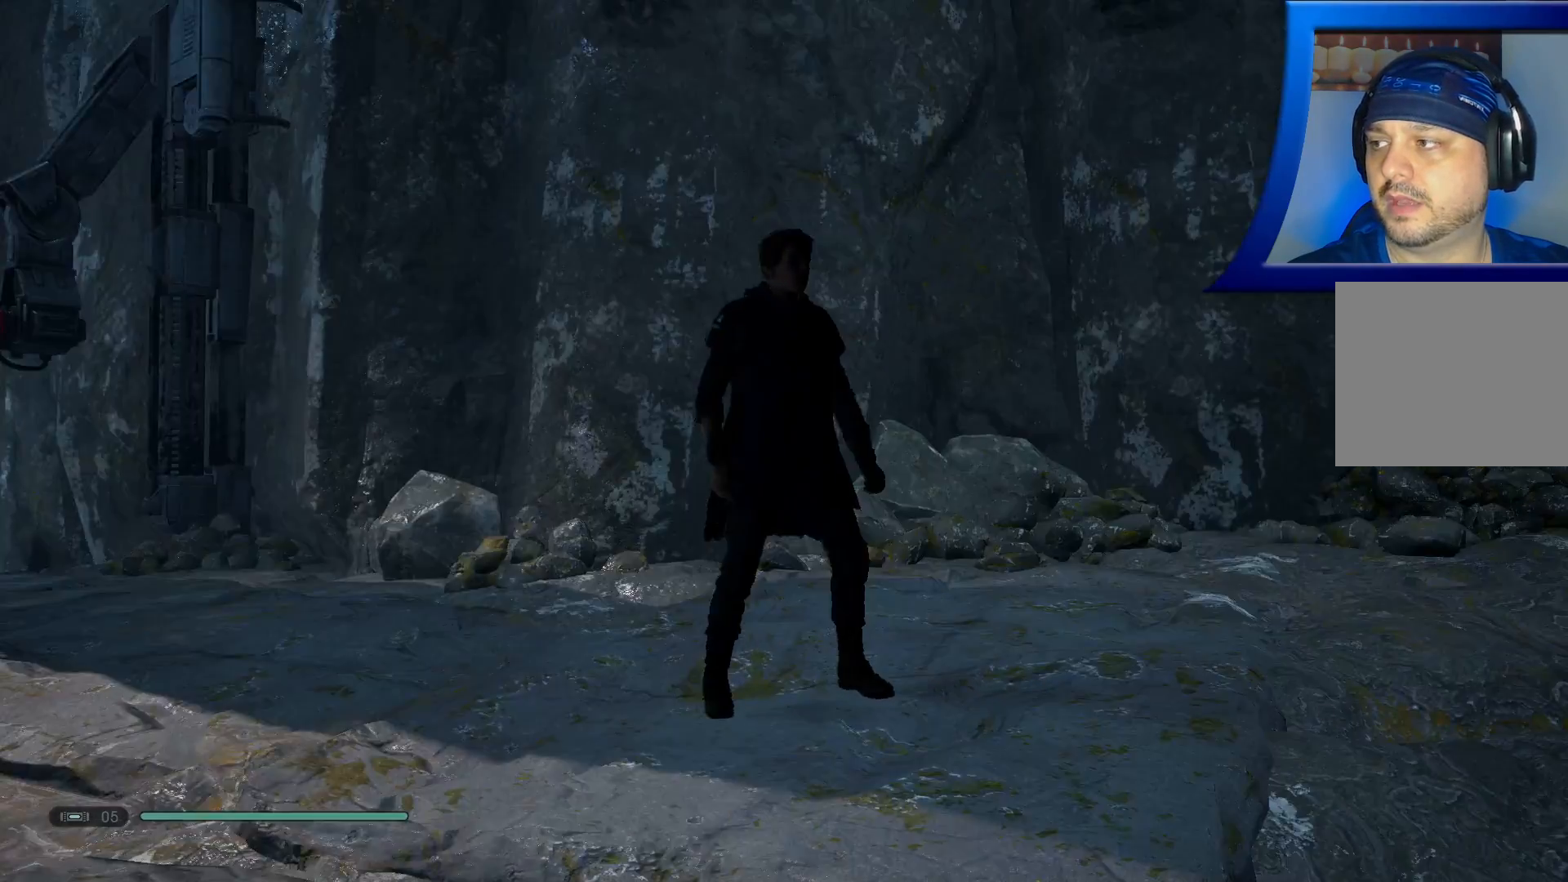
{"buttons": [], "left_stick": "center", "right_stick": "center", "events": [[167, "right_stick", "center"]]}
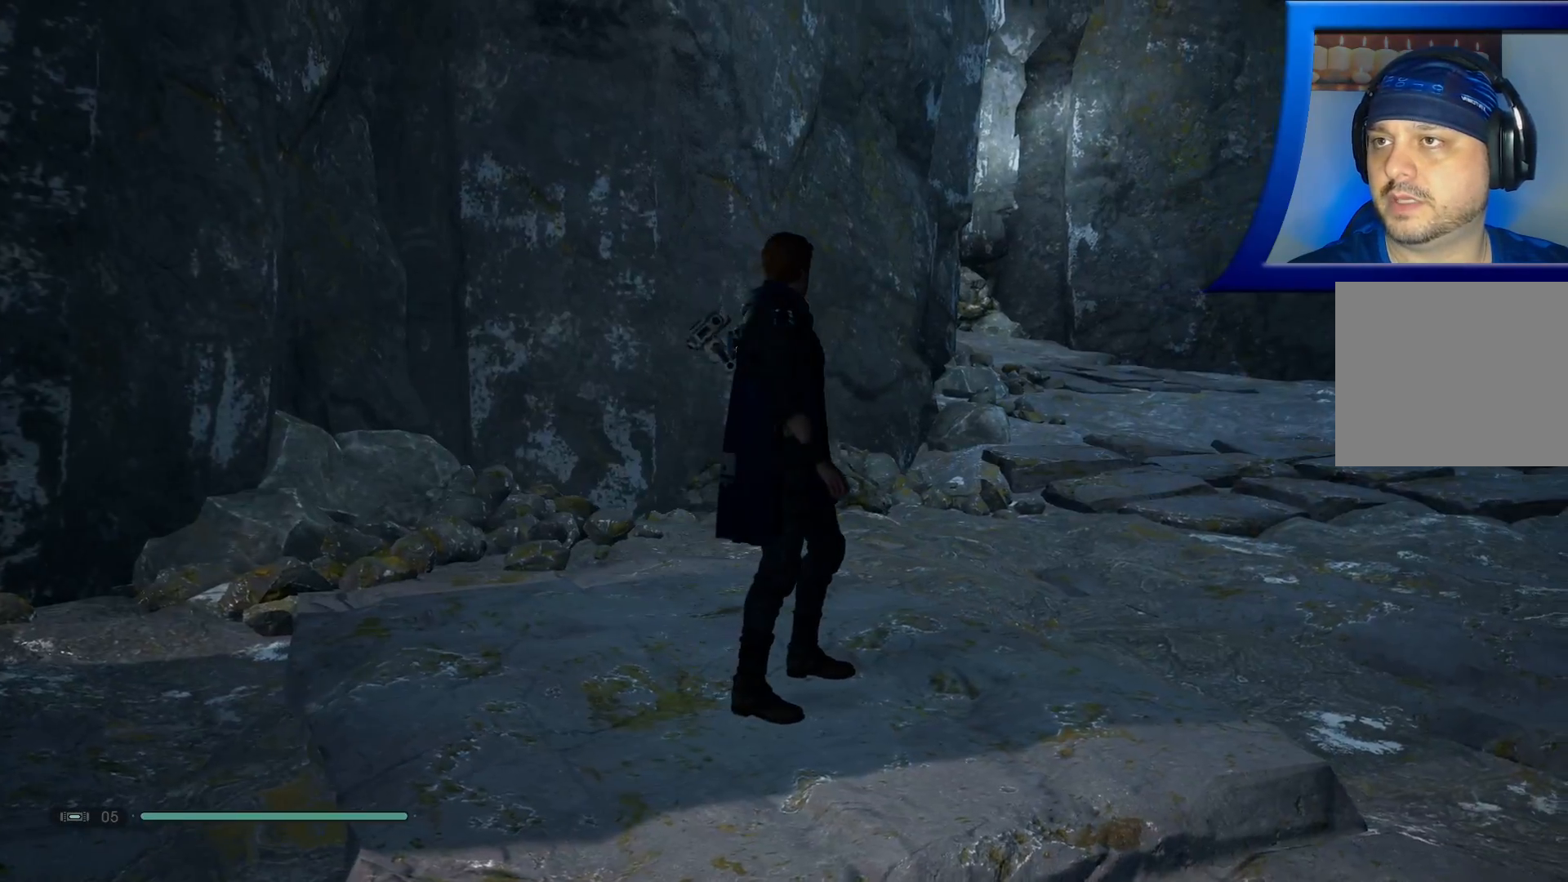
{"buttons": [], "left_stick": "center", "right_stick": "right", "events": [[133, "right_stick", "up-right"], [333, "right_stick", "right"]]}
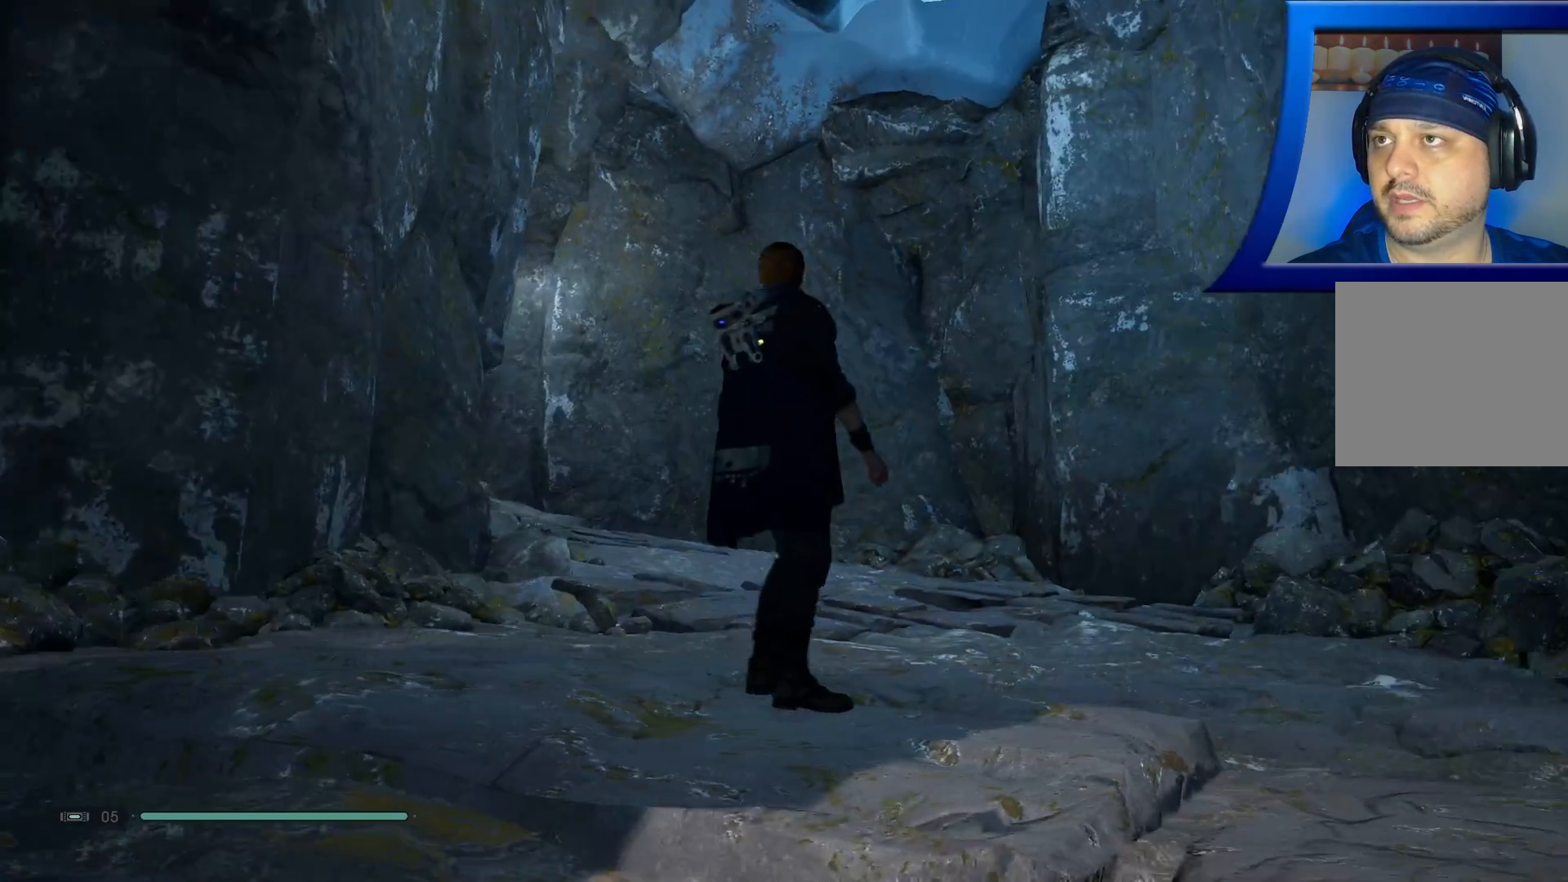
{"buttons": [], "left_stick": "center", "right_stick": "up-right", "events": [[183, "right_stick", "down-right"], [483, "right_stick", "up-right"]]}
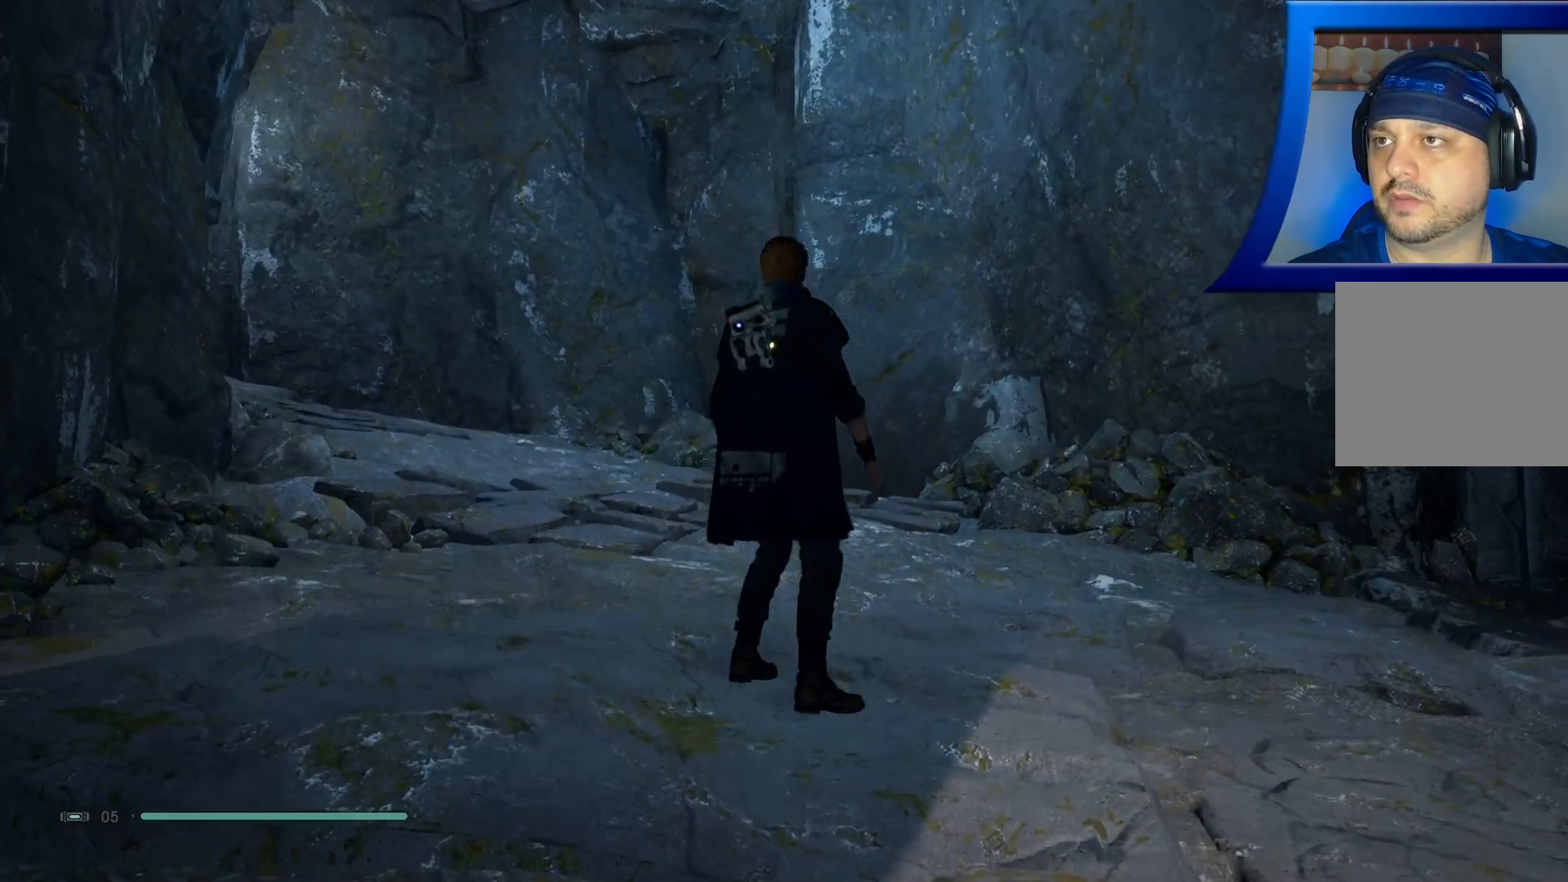
{"buttons": [], "left_stick": "center", "right_stick": "down-right", "events": [[283, "right_stick", "center"], [500, "right_stick", "down-right"]]}
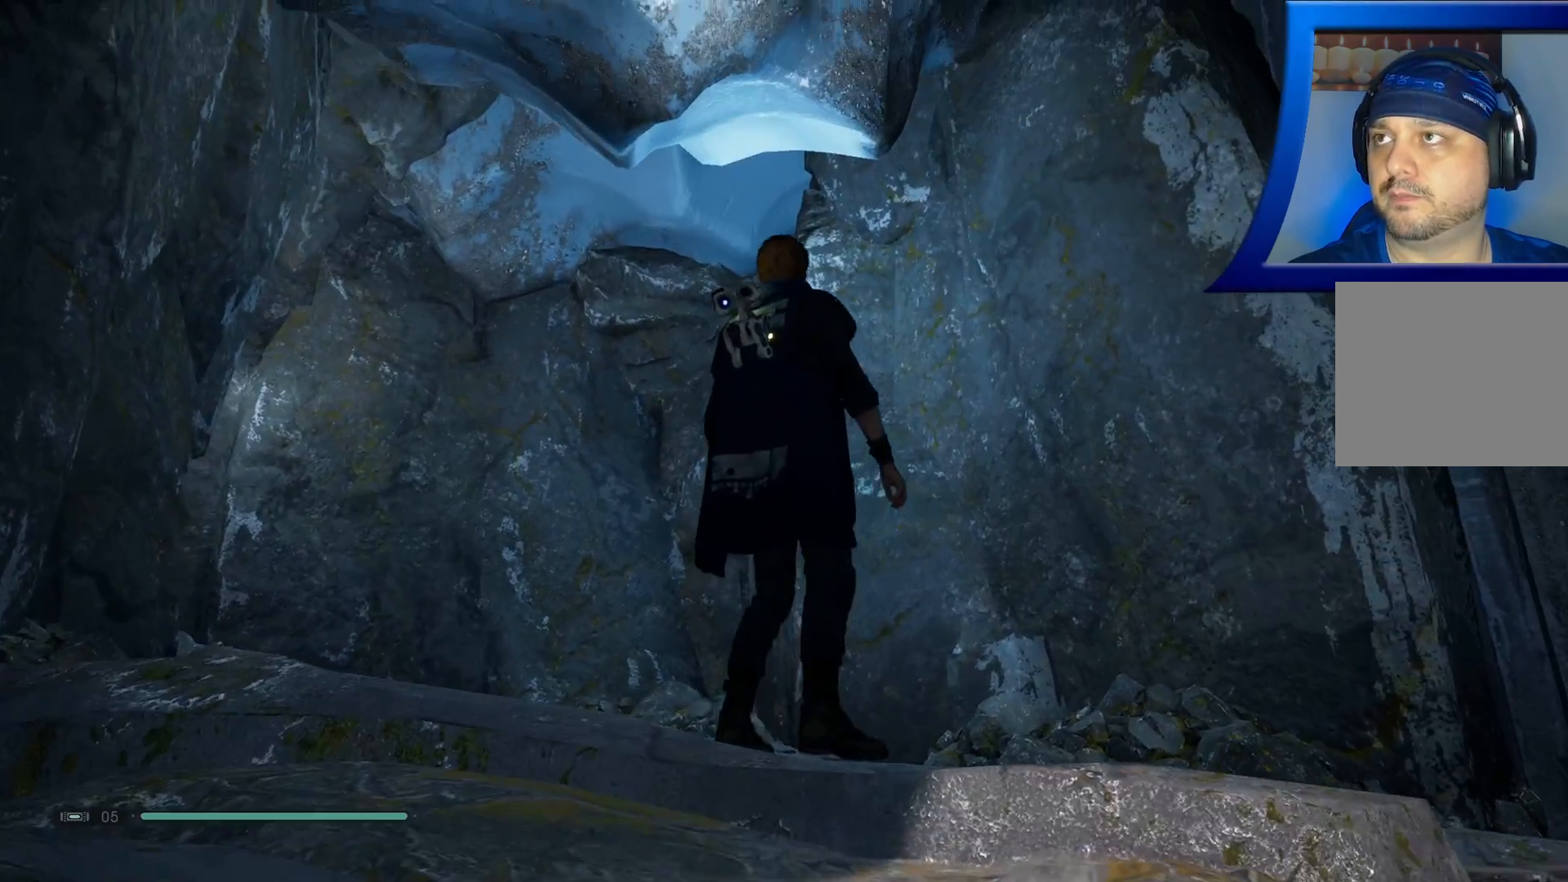
{"buttons": [], "left_stick": "center", "right_stick": "down-right", "events": []}
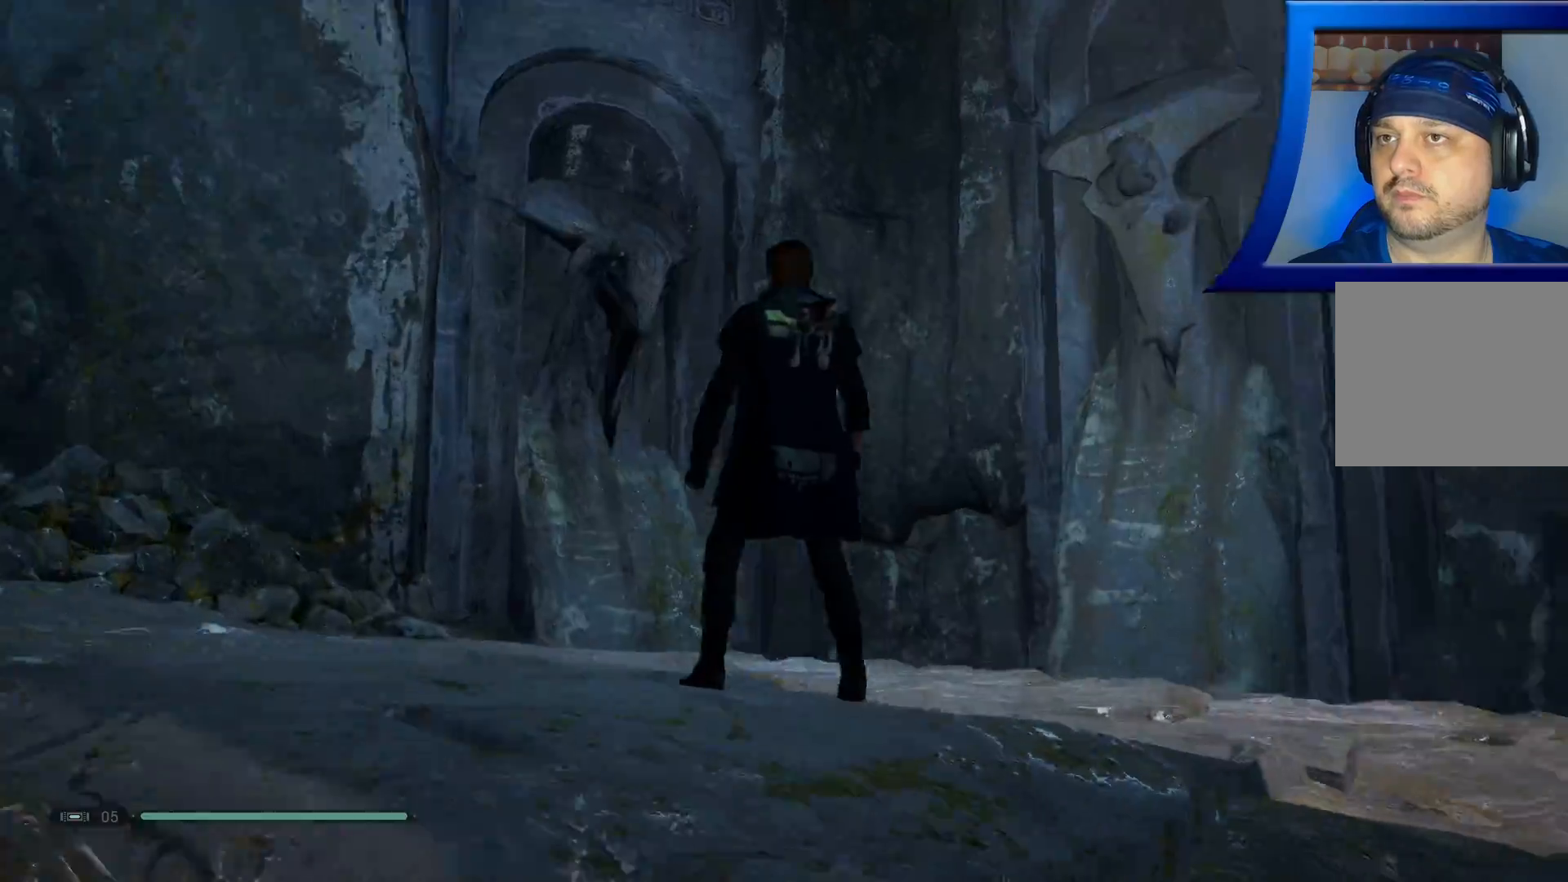
{"buttons": [], "left_stick": "center", "right_stick": "right", "events": [[100, "right_stick", "down"], [283, "right_stick", "right"]]}
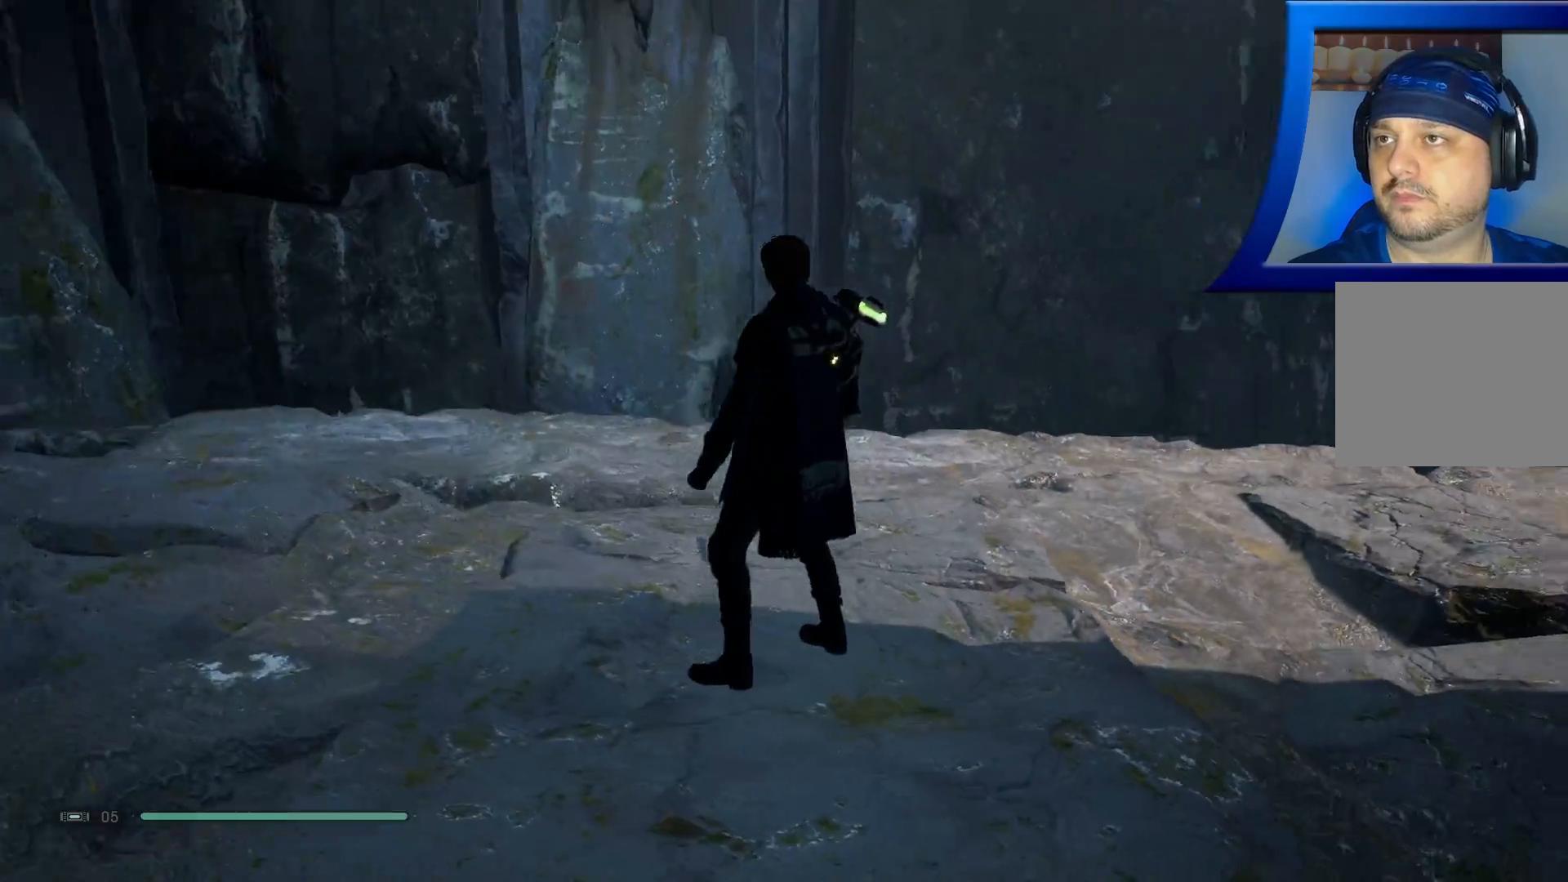
{"buttons": [], "left_stick": "center", "right_stick": "up-right", "events": [[283, "right_stick", "up-right"]]}
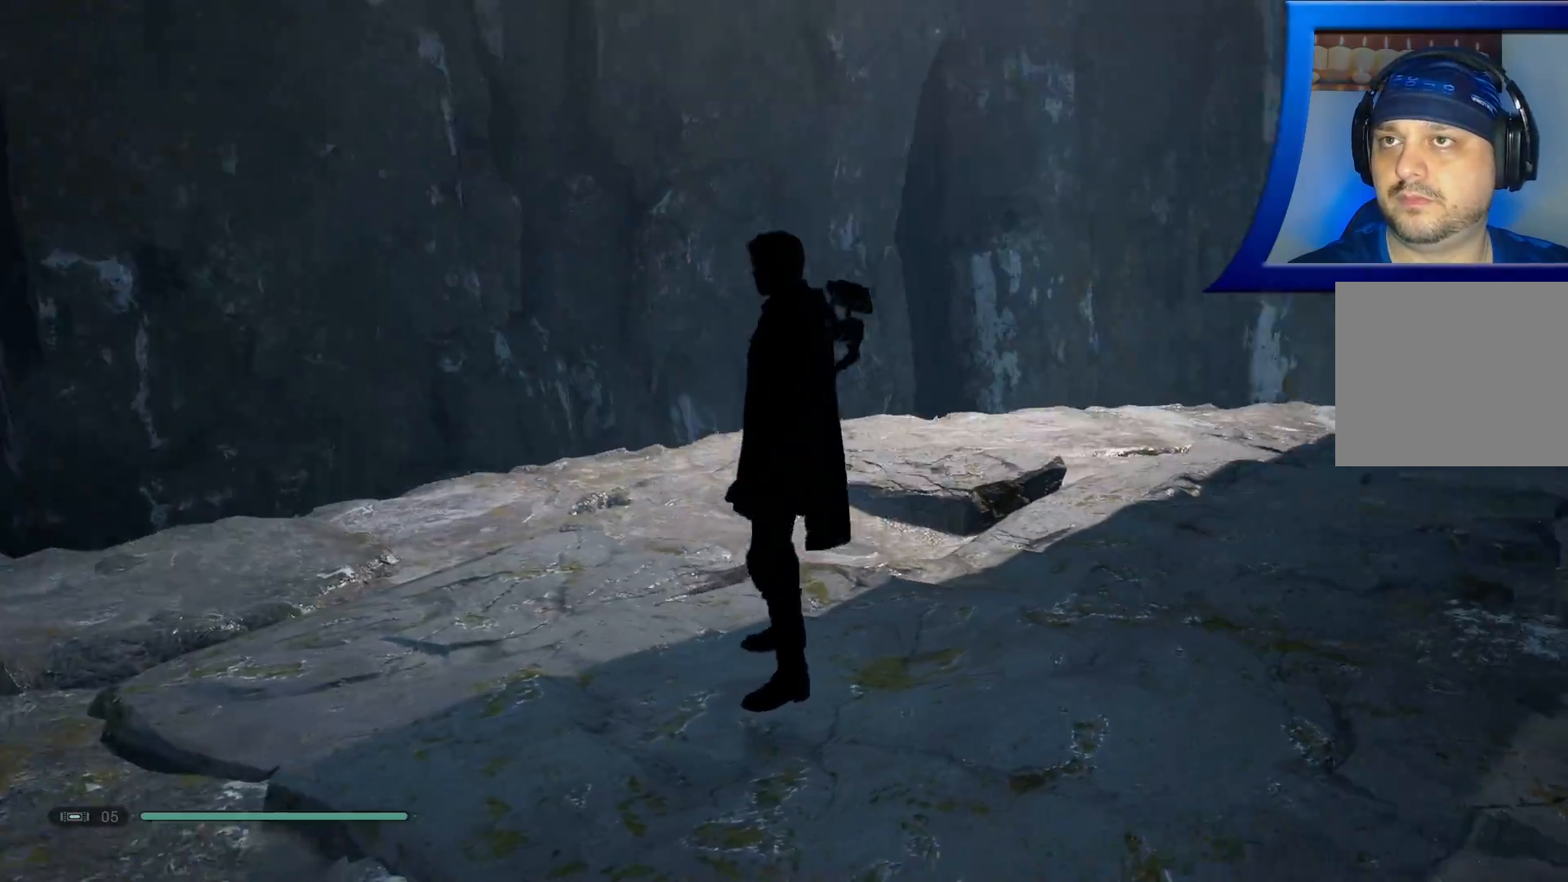
{"buttons": [], "left_stick": "up", "right_stick": "center", "events": [[67, "right_stick", "right"], [267, "right_stick", "center"], [317, "left_stick", "up"]]}
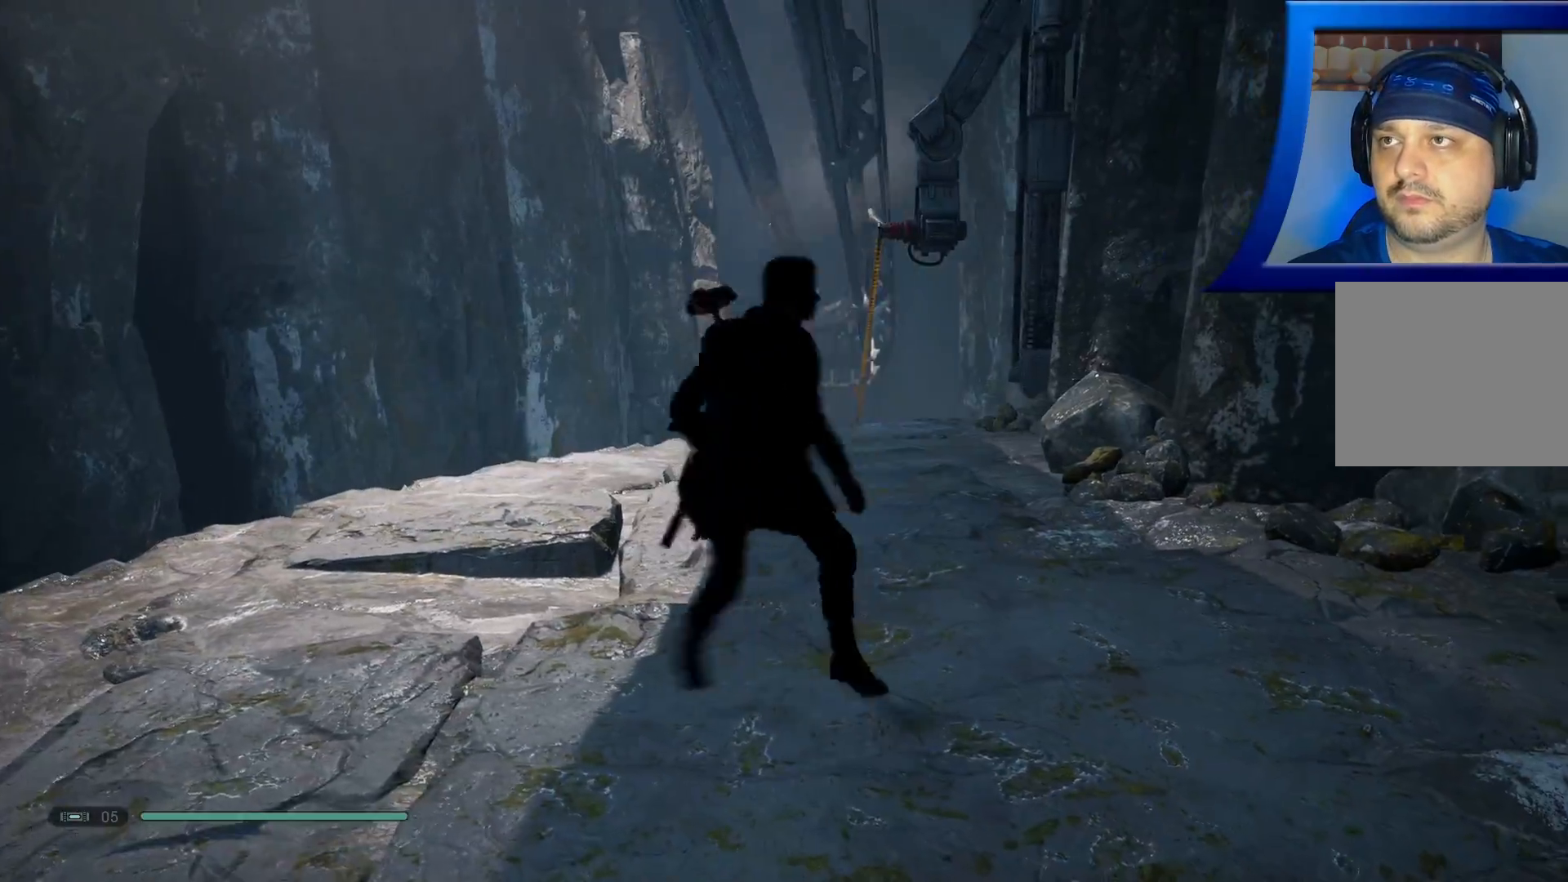
{"buttons": [], "left_stick": "up", "right_stick": "down", "events": [[267, "right_stick", "down"]]}
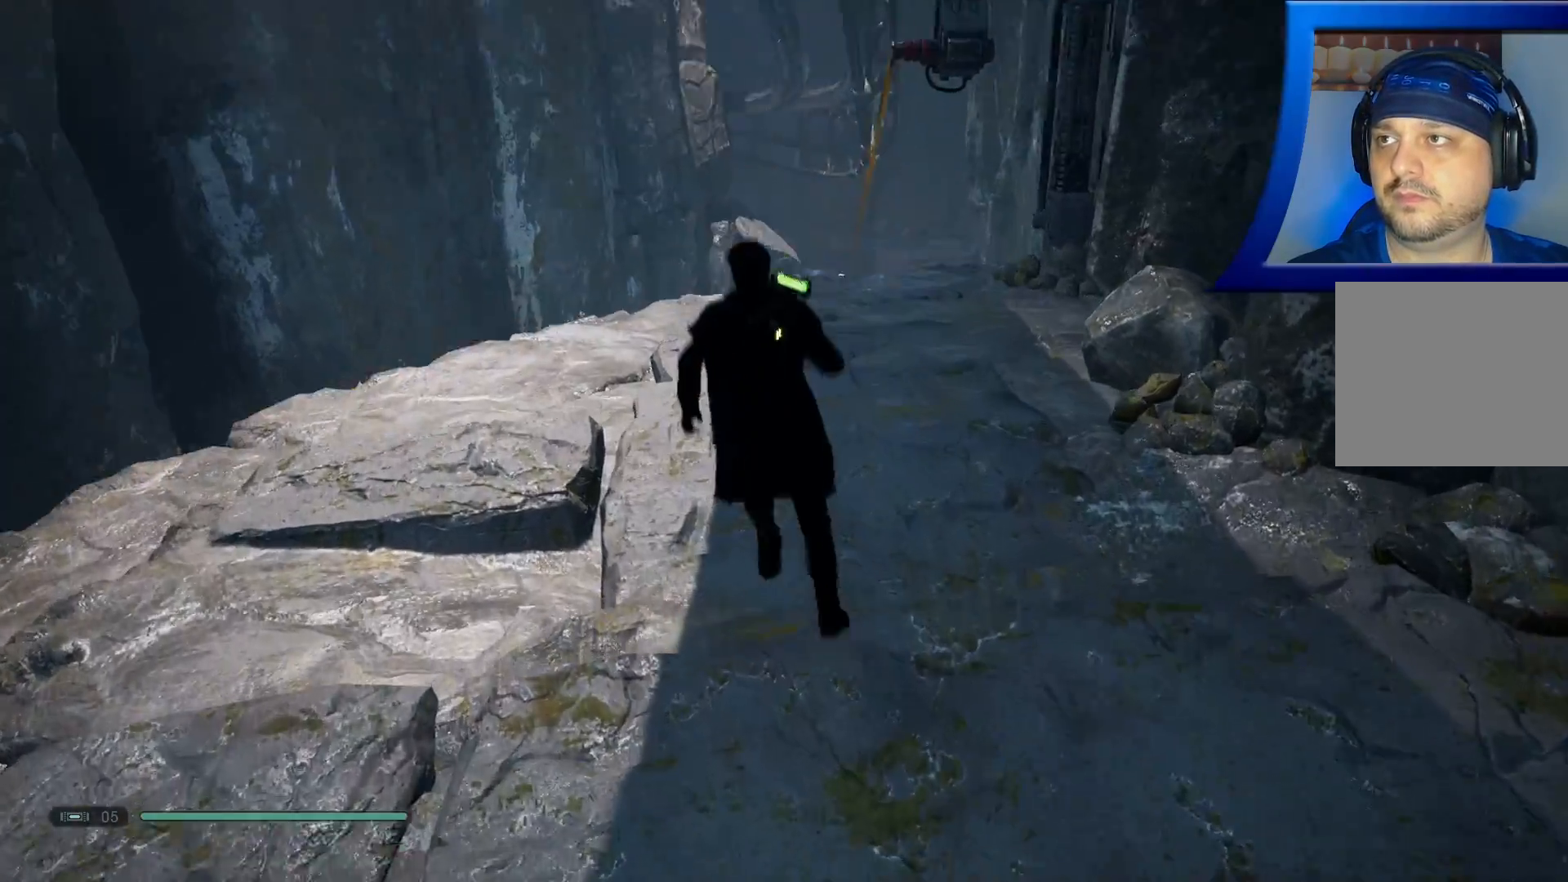
{"buttons": [], "left_stick": "up", "right_stick": "center", "events": [[50, "right_stick", "center"]]}
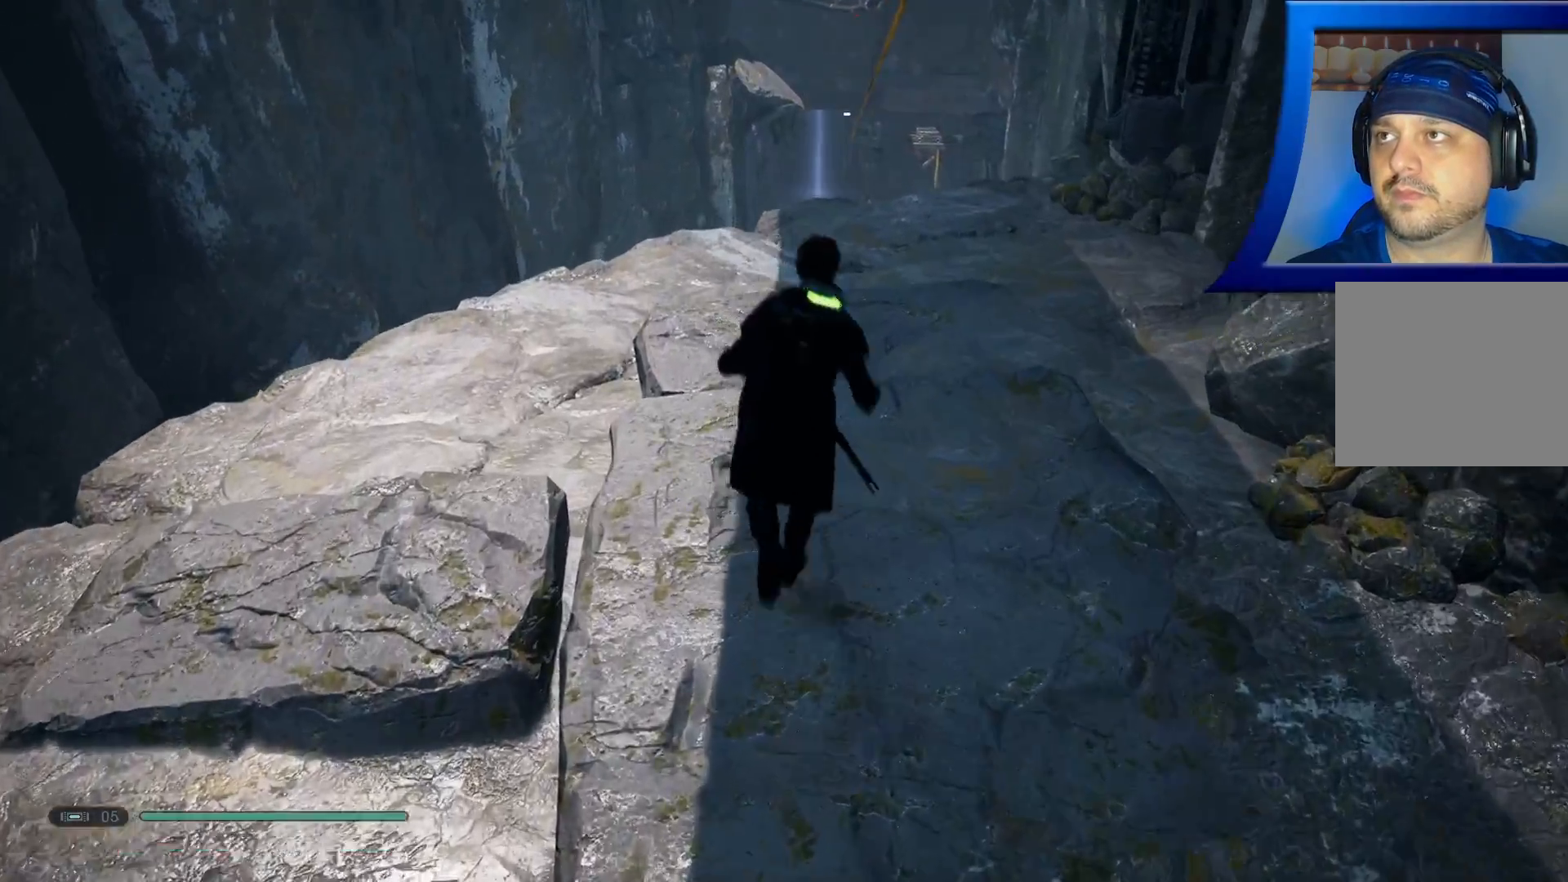
{"buttons": [], "left_stick": "up", "right_stick": "down", "events": [[383, "right_stick", "down"]]}
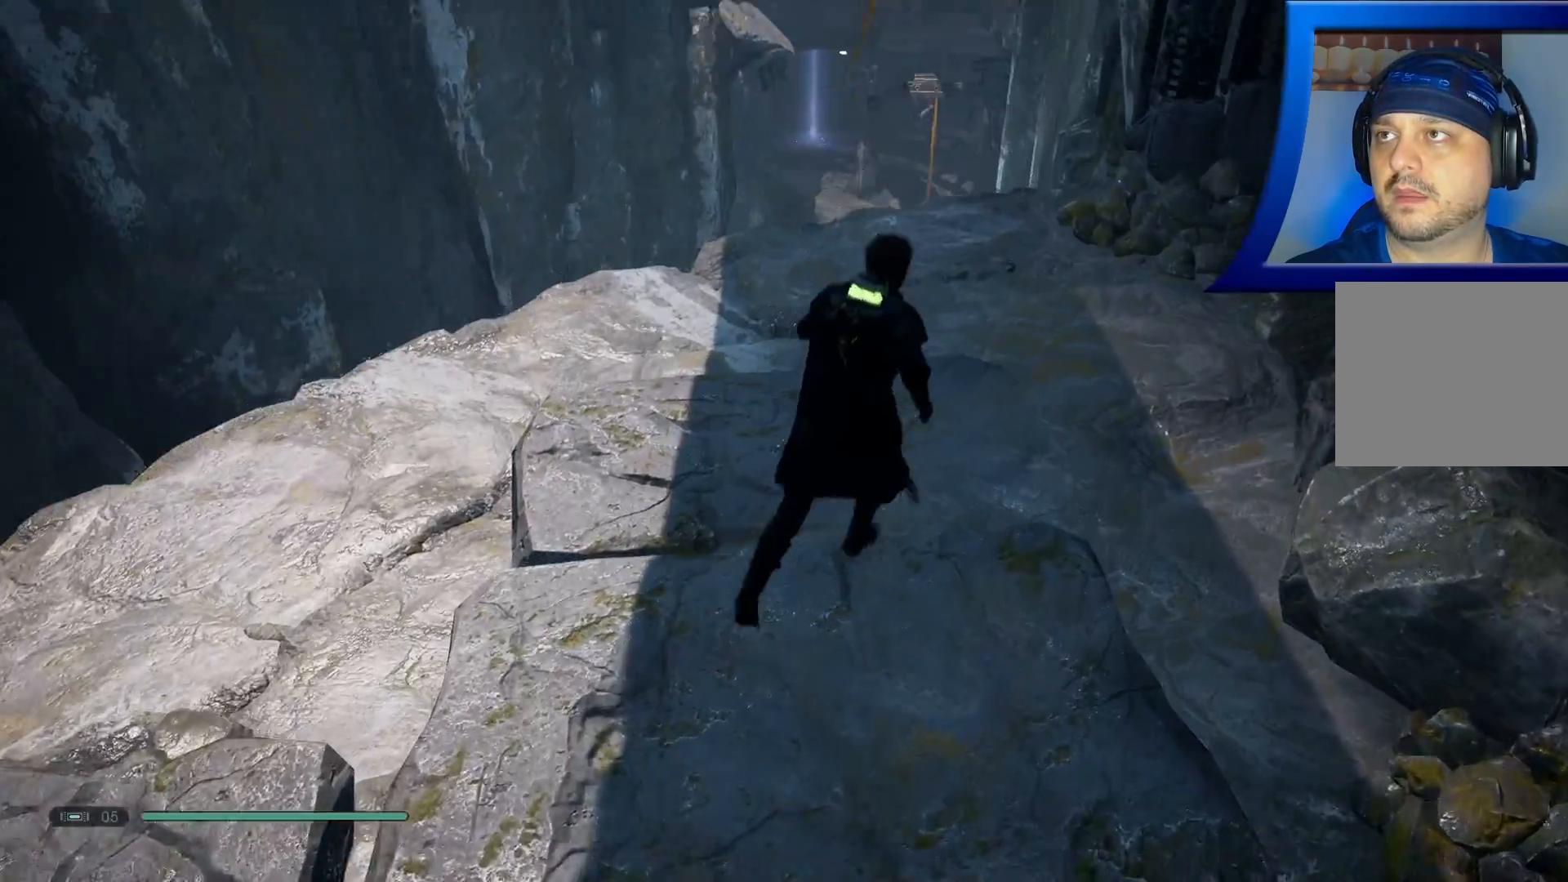
{"buttons": [], "left_stick": "up", "right_stick": "up", "events": [[83, "right_stick", "center"], [367, "right_stick", "up"]]}
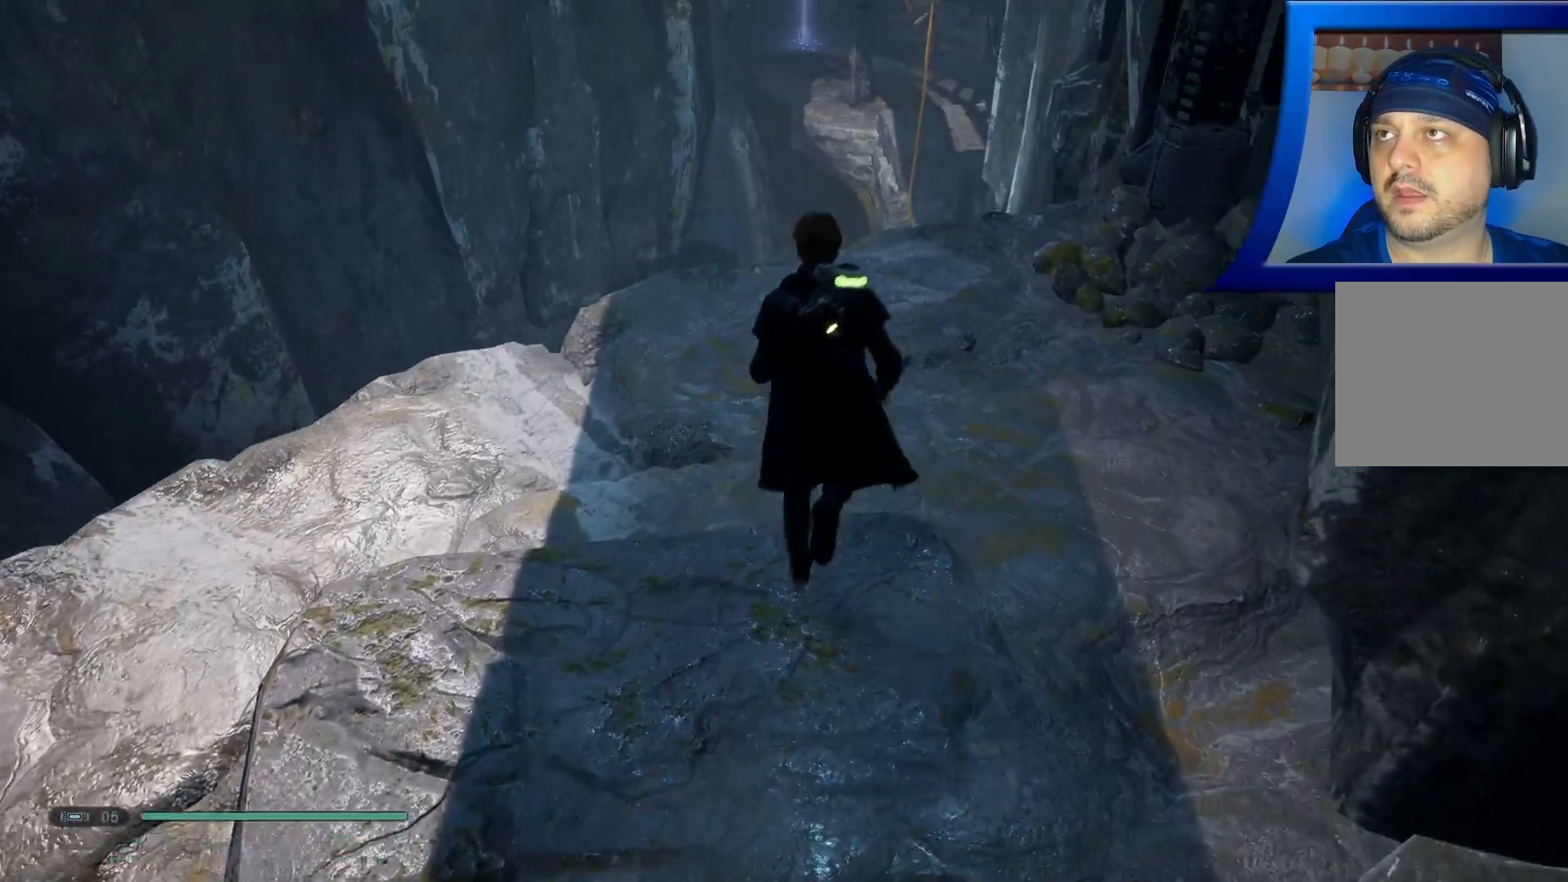
{"buttons": [], "left_stick": "up", "right_stick": "center", "events": [[117, "right_stick", "center"]]}
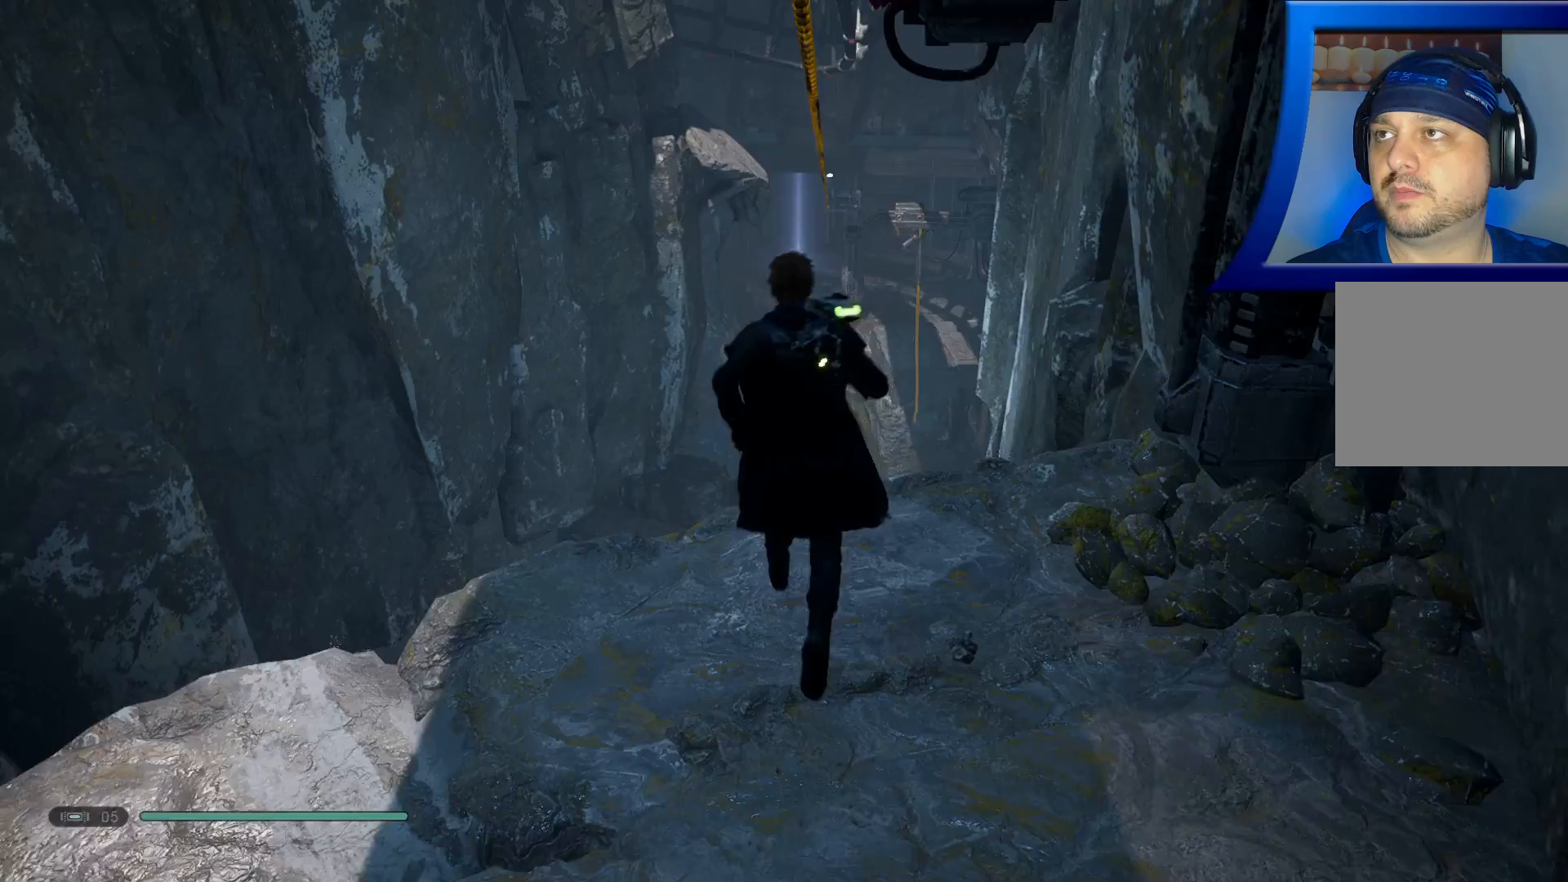
{"buttons": ["A"], "left_stick": "up", "right_stick": "center", "events": [[33, "A", "down"]]}
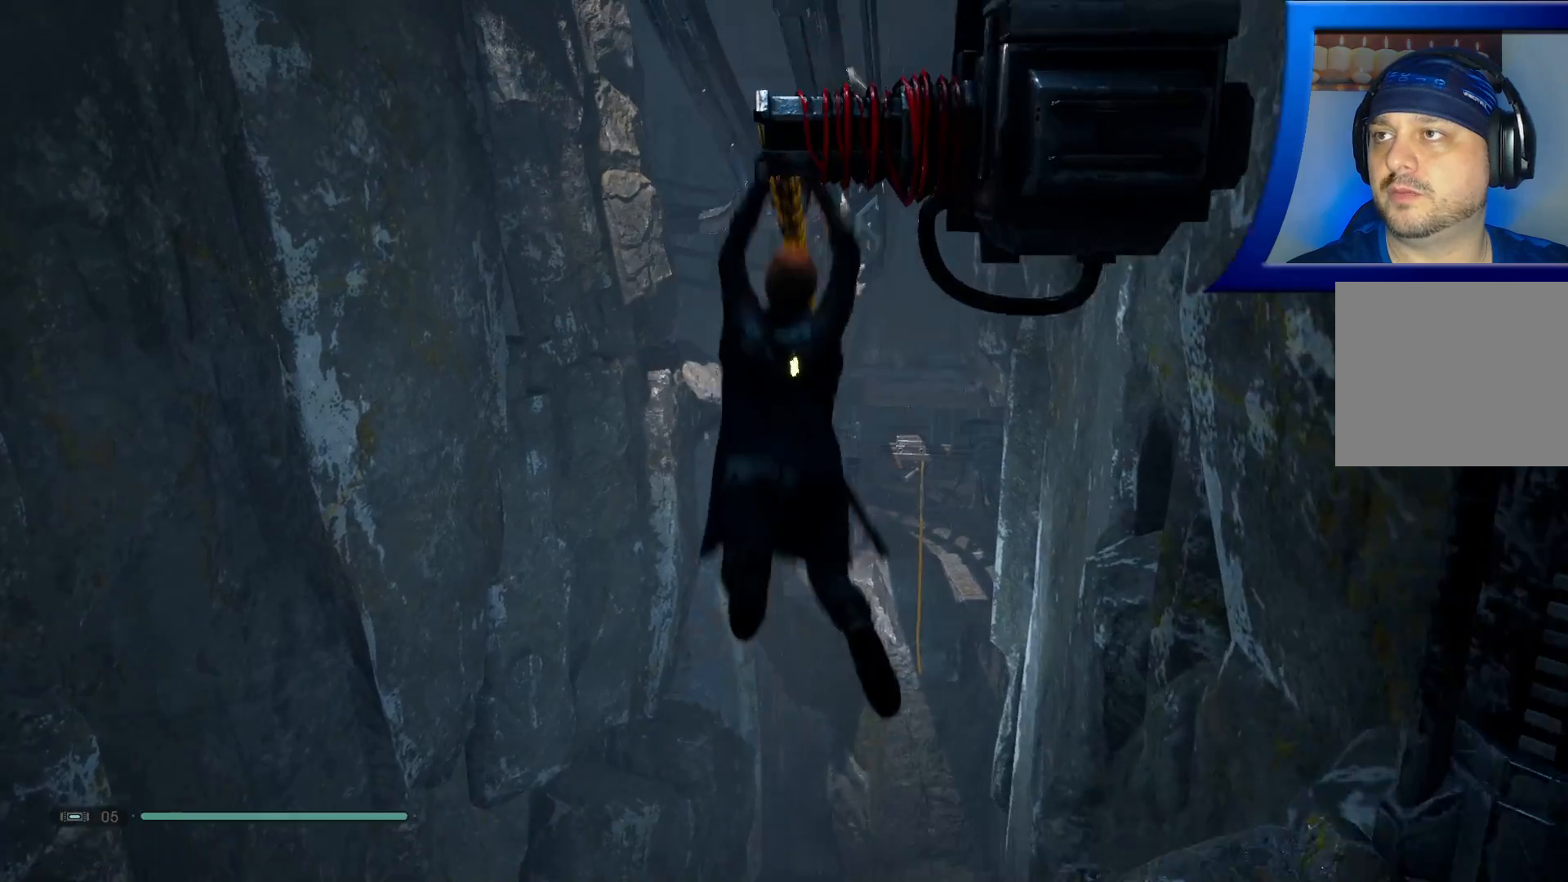
{"buttons": [], "left_stick": "up", "right_stick": "down", "events": [[150, "A", "up"], [483, "right_stick", "down"]]}
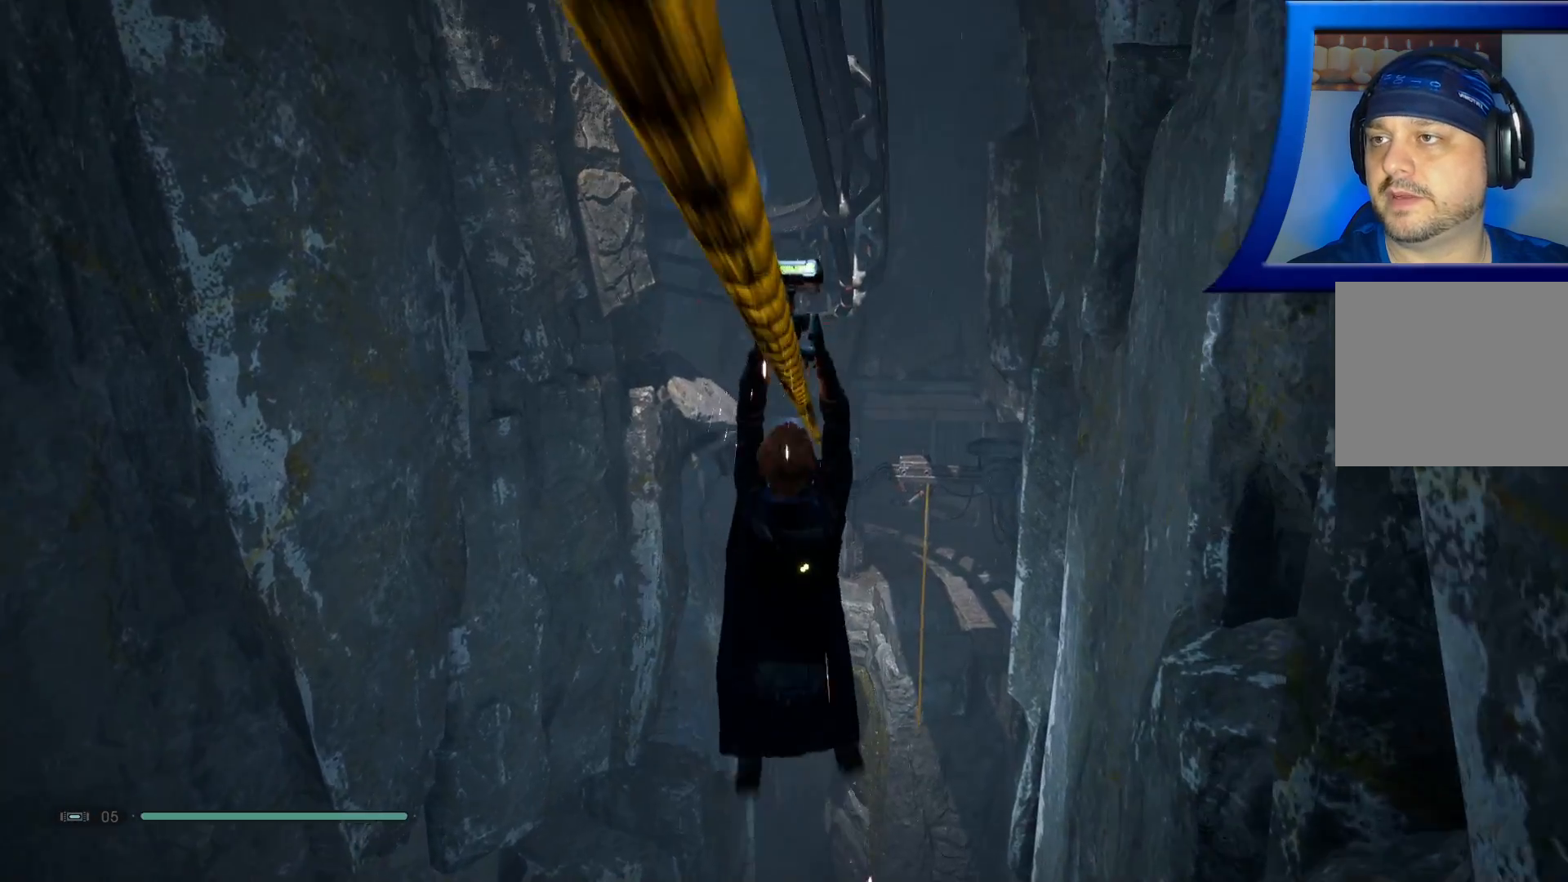
{"buttons": [], "left_stick": "up", "right_stick": "center", "events": [[333, "right_stick", "center"]]}
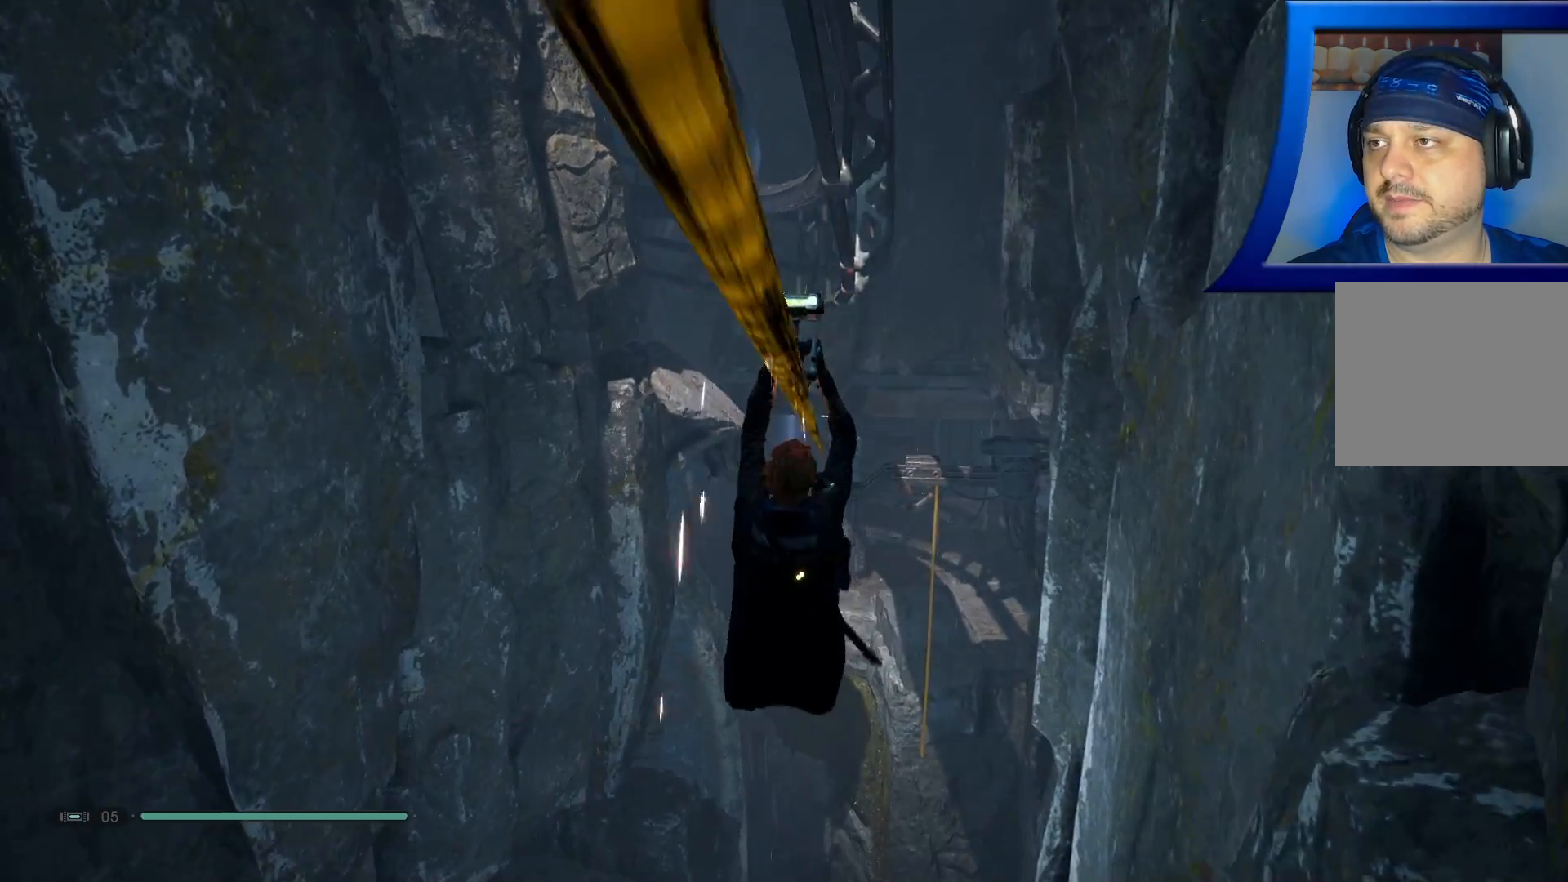
{"buttons": [], "left_stick": "center", "right_stick": "center", "events": [[150, "left_stick", "center"]]}
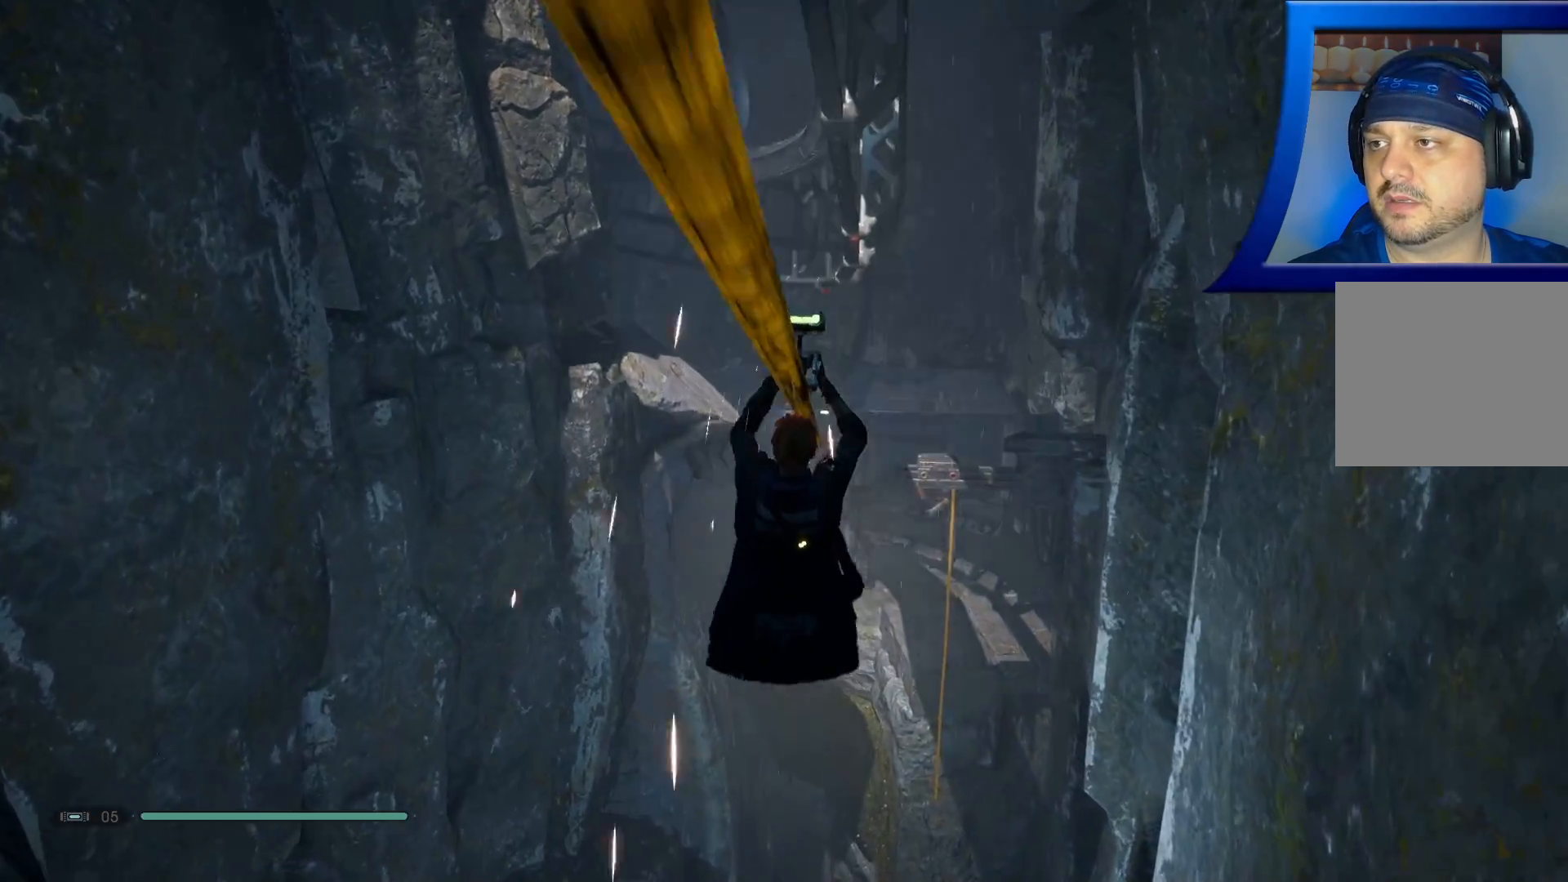
{"buttons": [], "left_stick": "center", "right_stick": "center", "events": []}
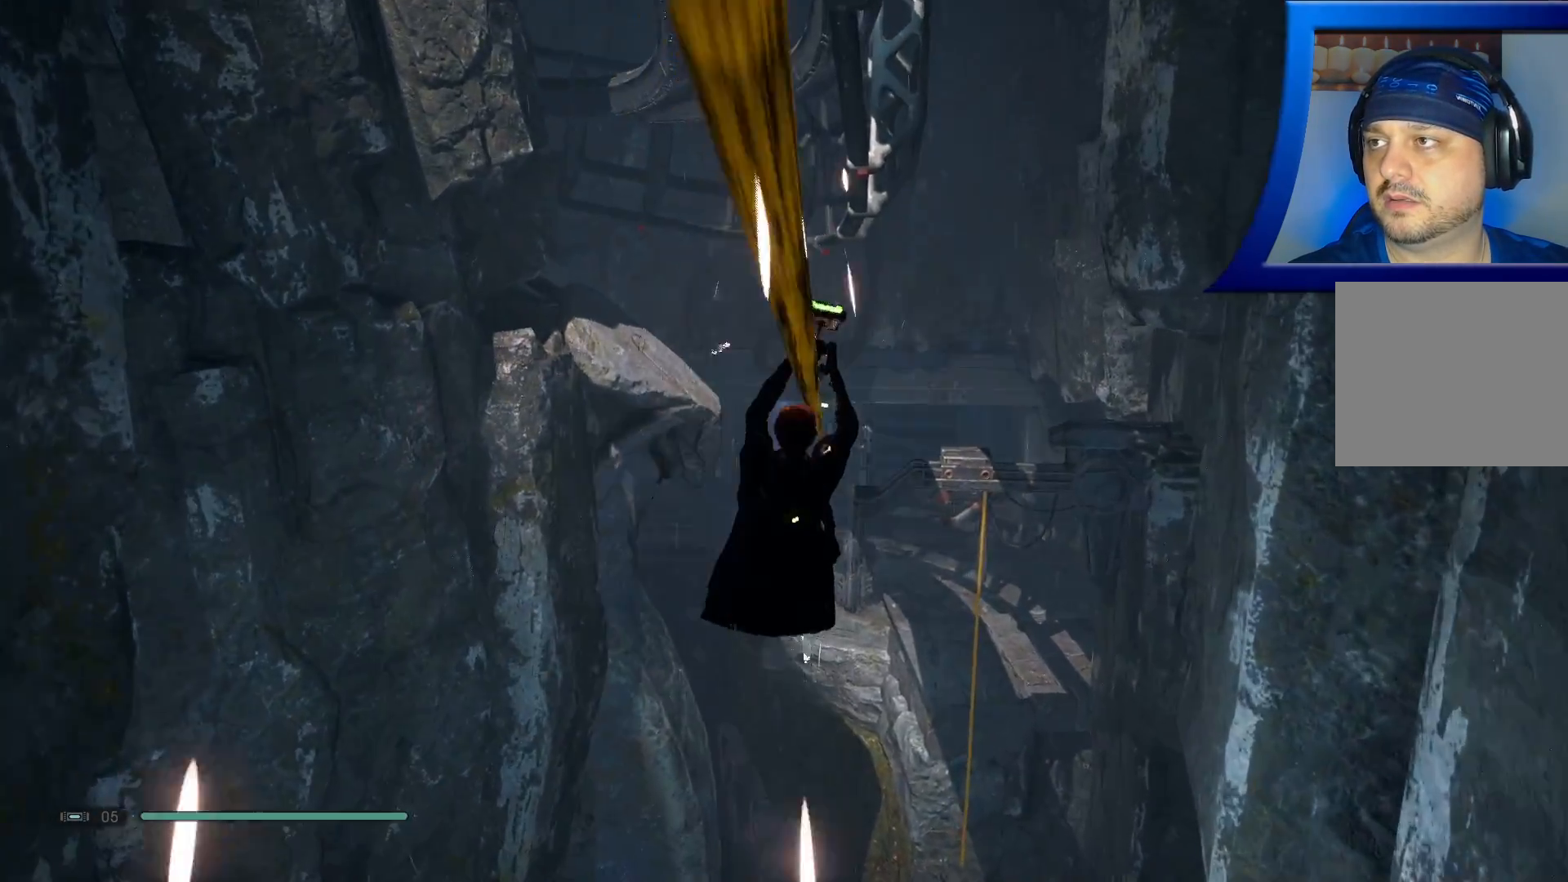
{"buttons": [], "left_stick": "center", "right_stick": "center", "events": []}
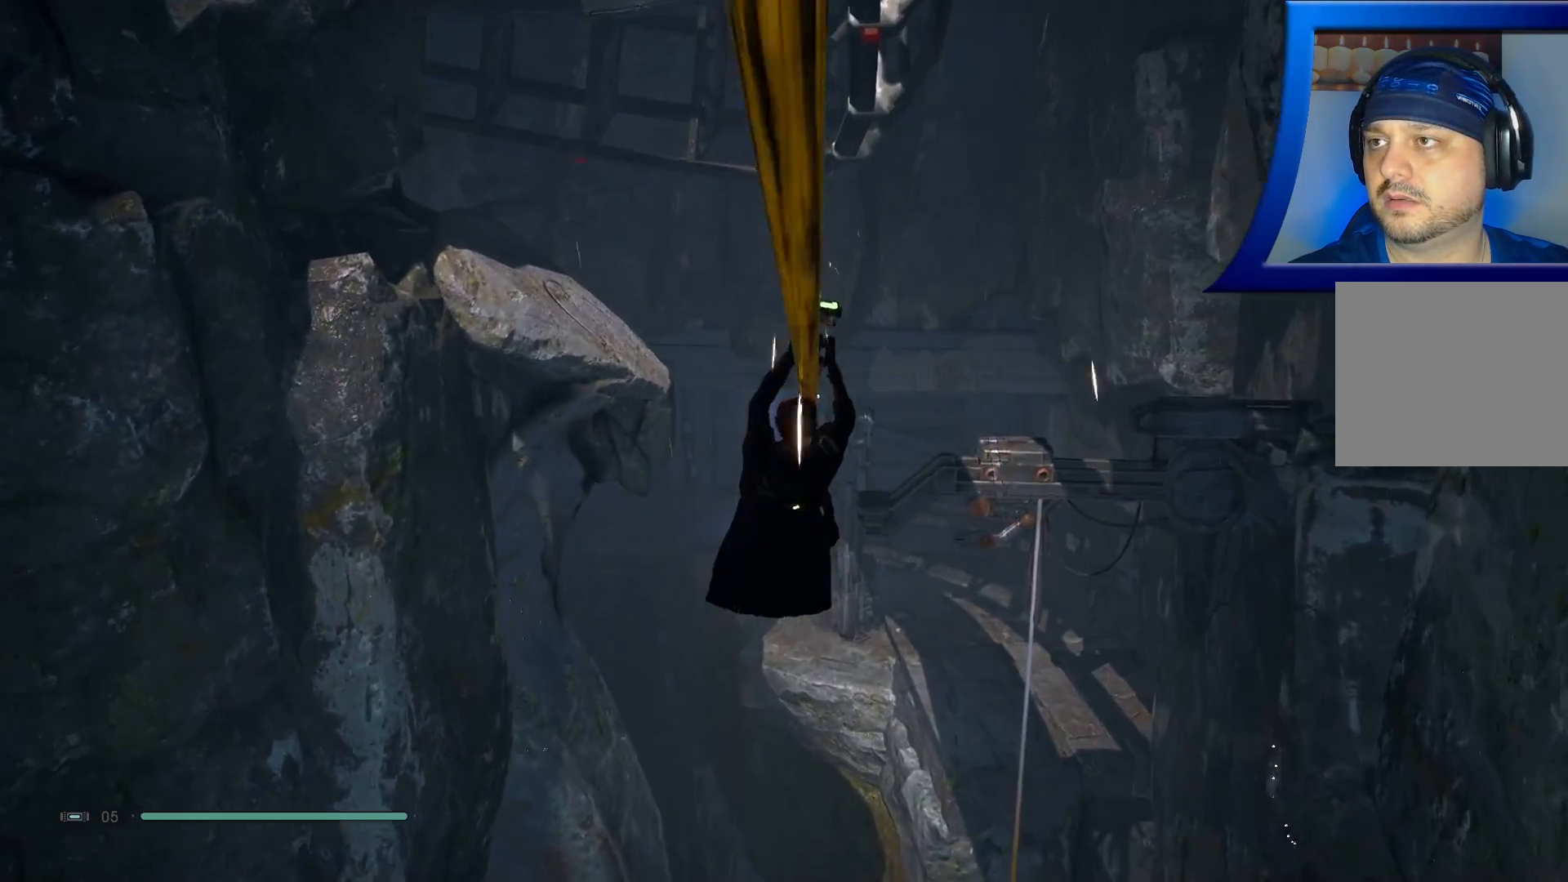
{"buttons": [], "left_stick": "center", "right_stick": "center", "events": []}
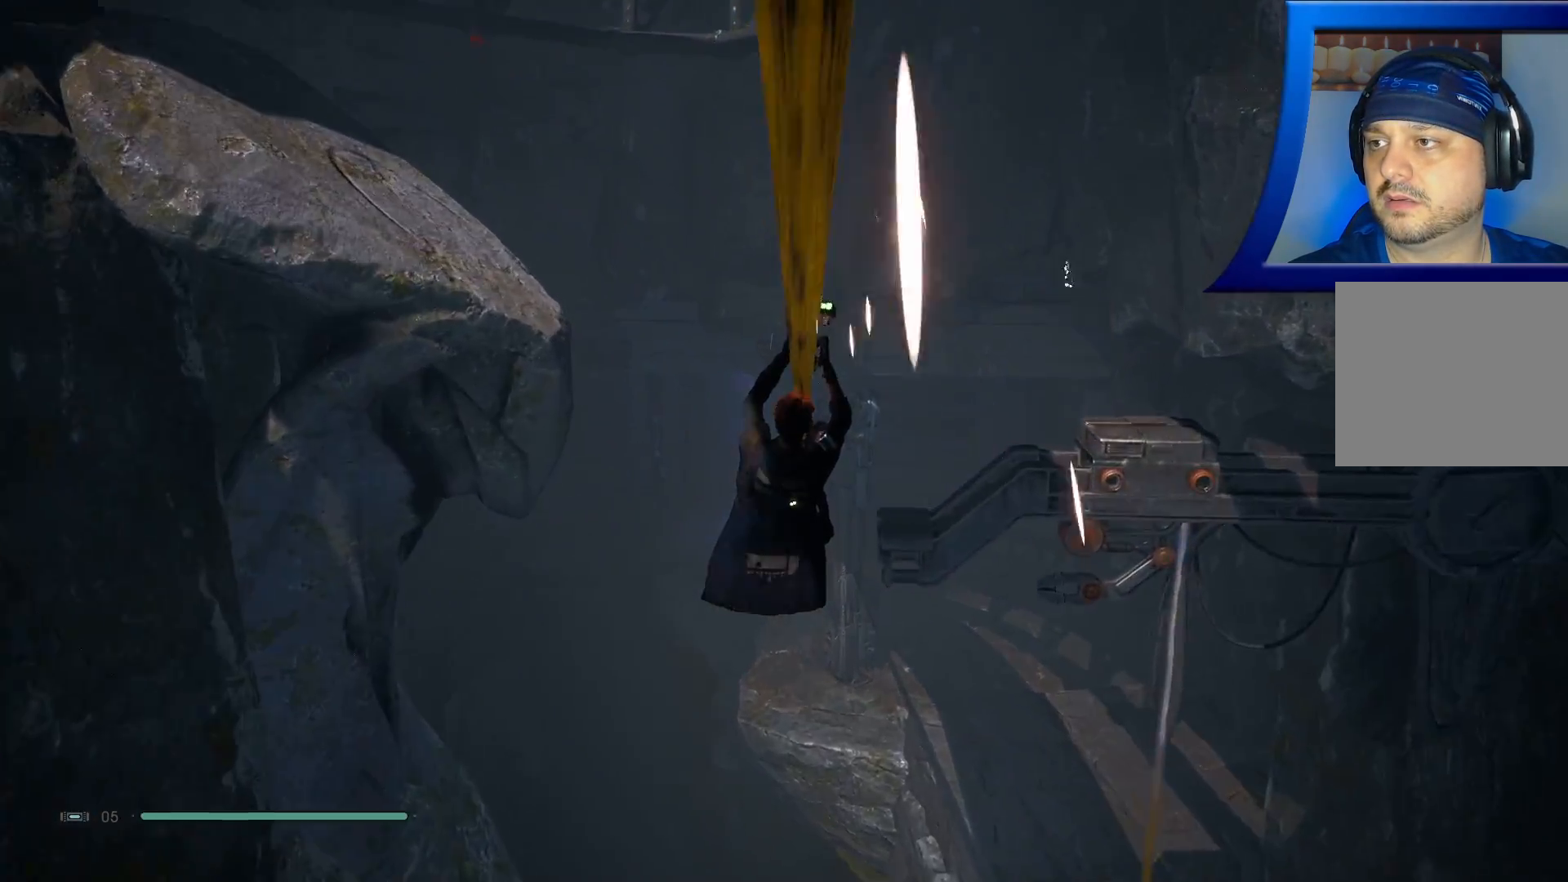
{"buttons": [], "left_stick": "center", "right_stick": "center", "events": [[267, "SELECT", "down"], [283, "SELECT", "up"]]}
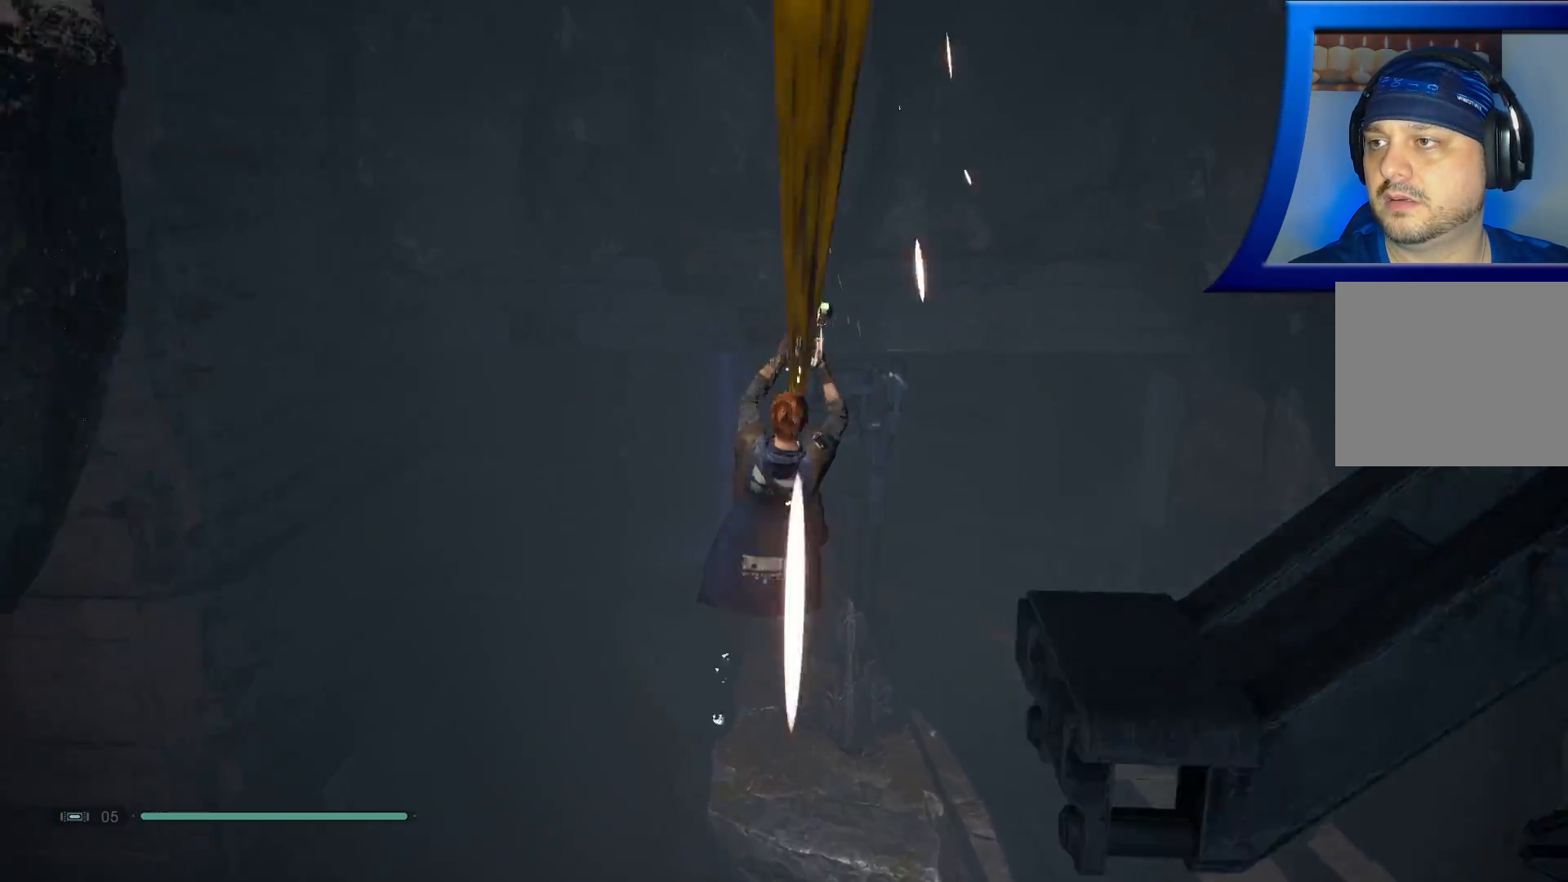
{"buttons": [], "left_stick": "center", "right_stick": "center", "events": []}
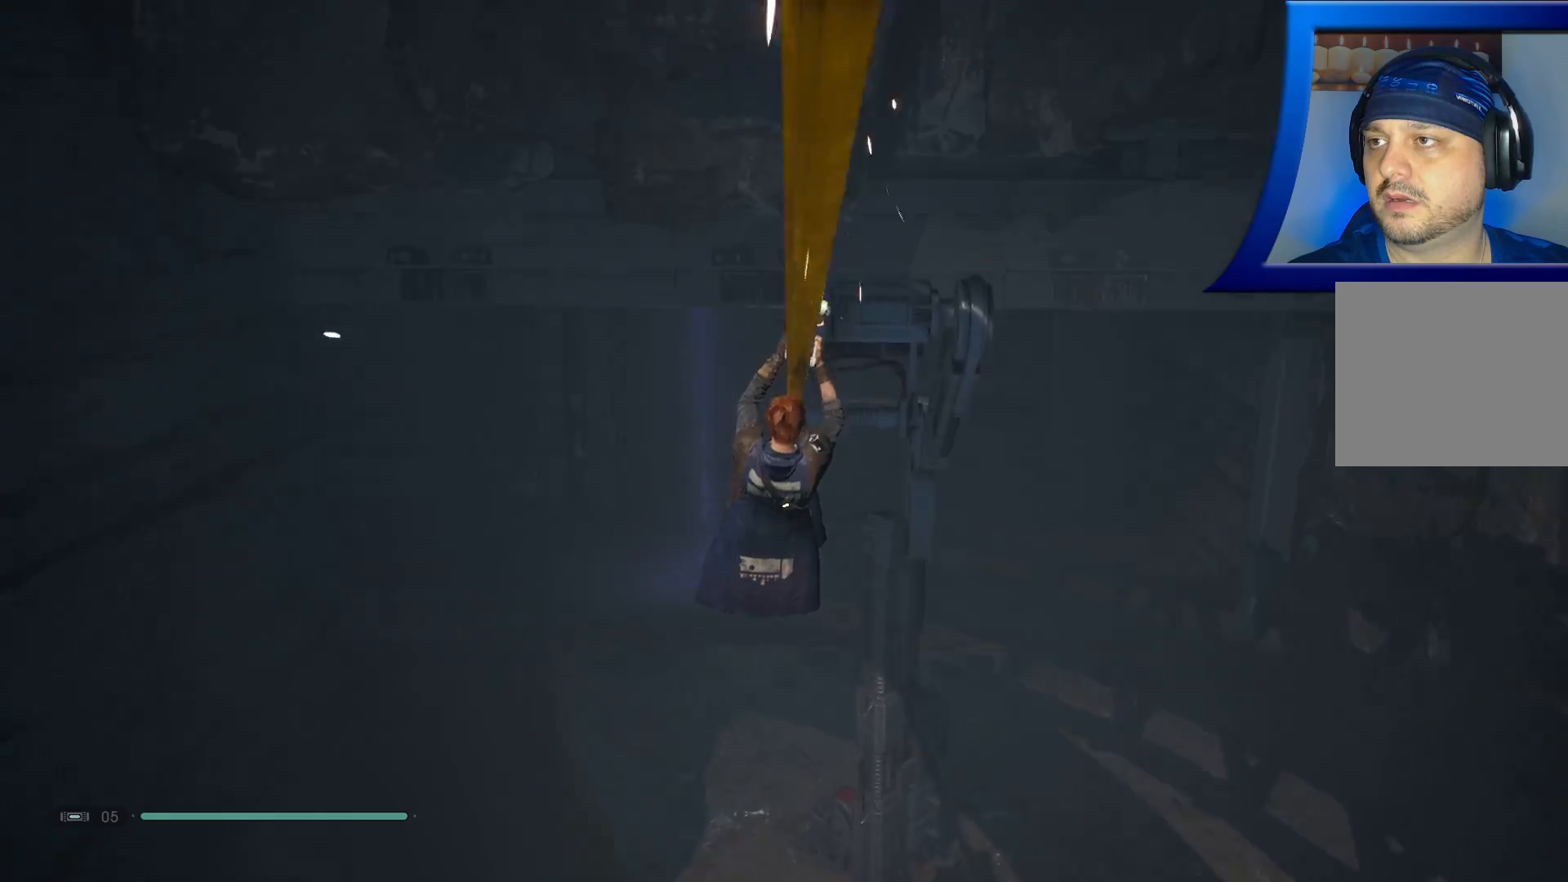
{"buttons": [], "left_stick": "center", "right_stick": "center", "events": []}
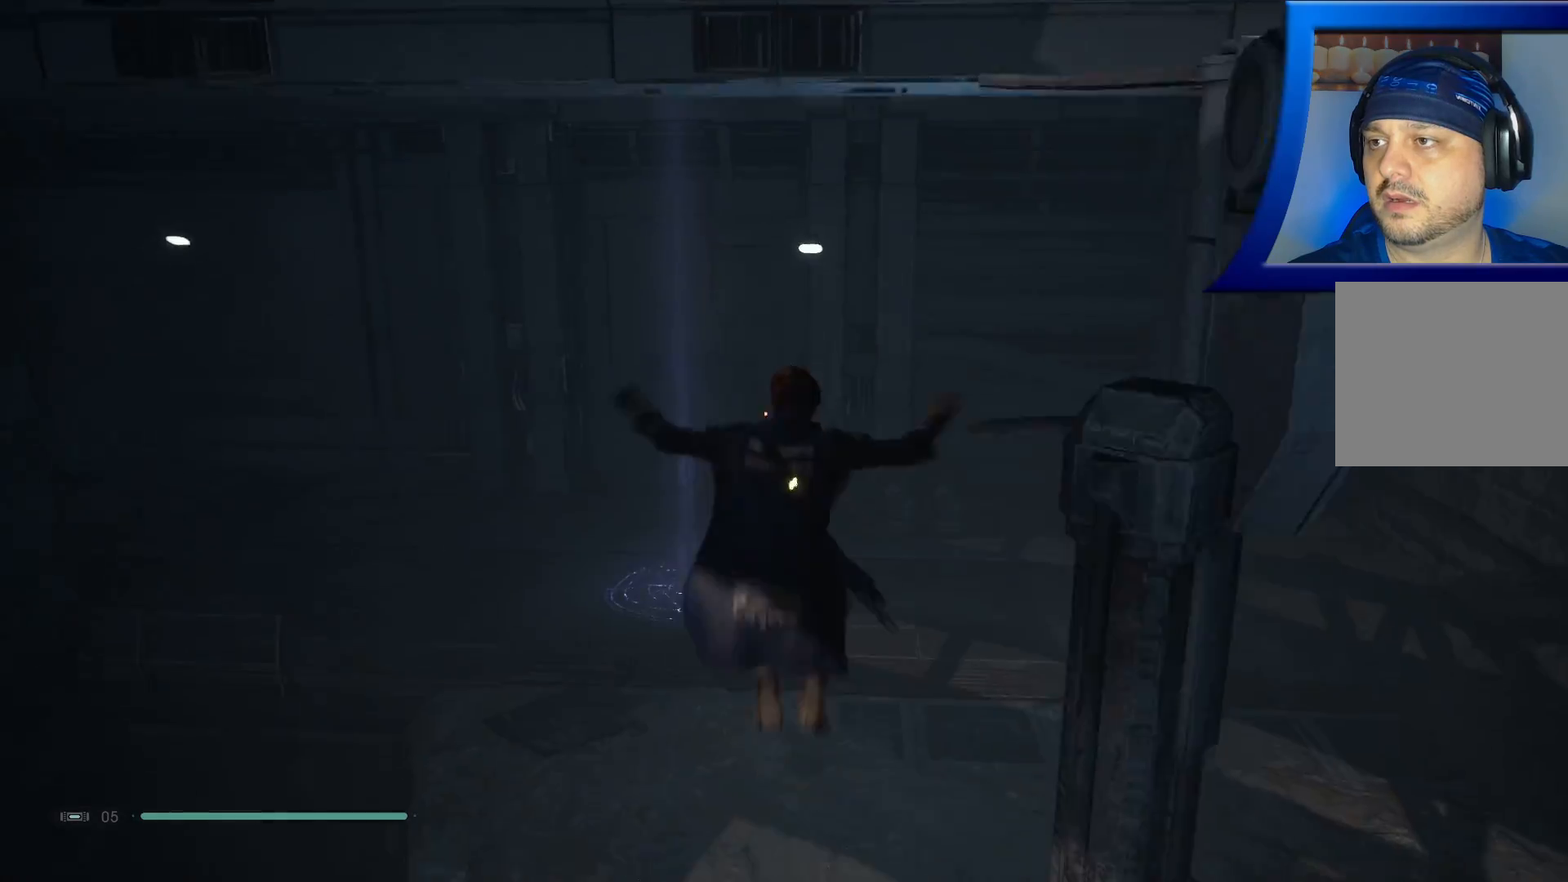
{"buttons": [], "left_stick": "center", "right_stick": "center", "events": []}
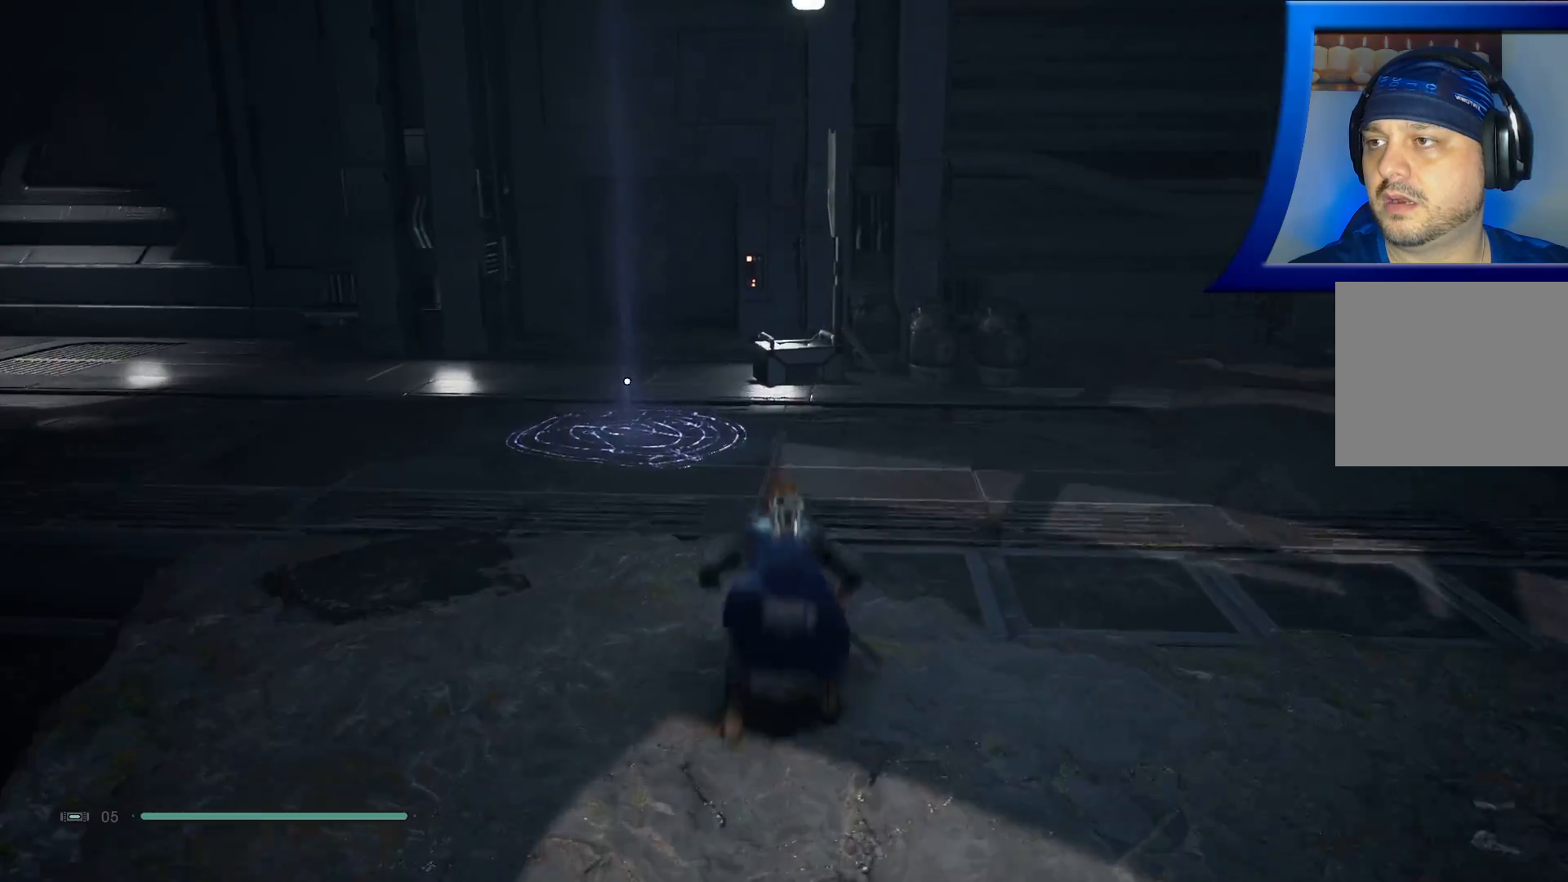
{"buttons": [], "left_stick": "right", "right_stick": "center", "events": [[283, "left_stick", "right"]]}